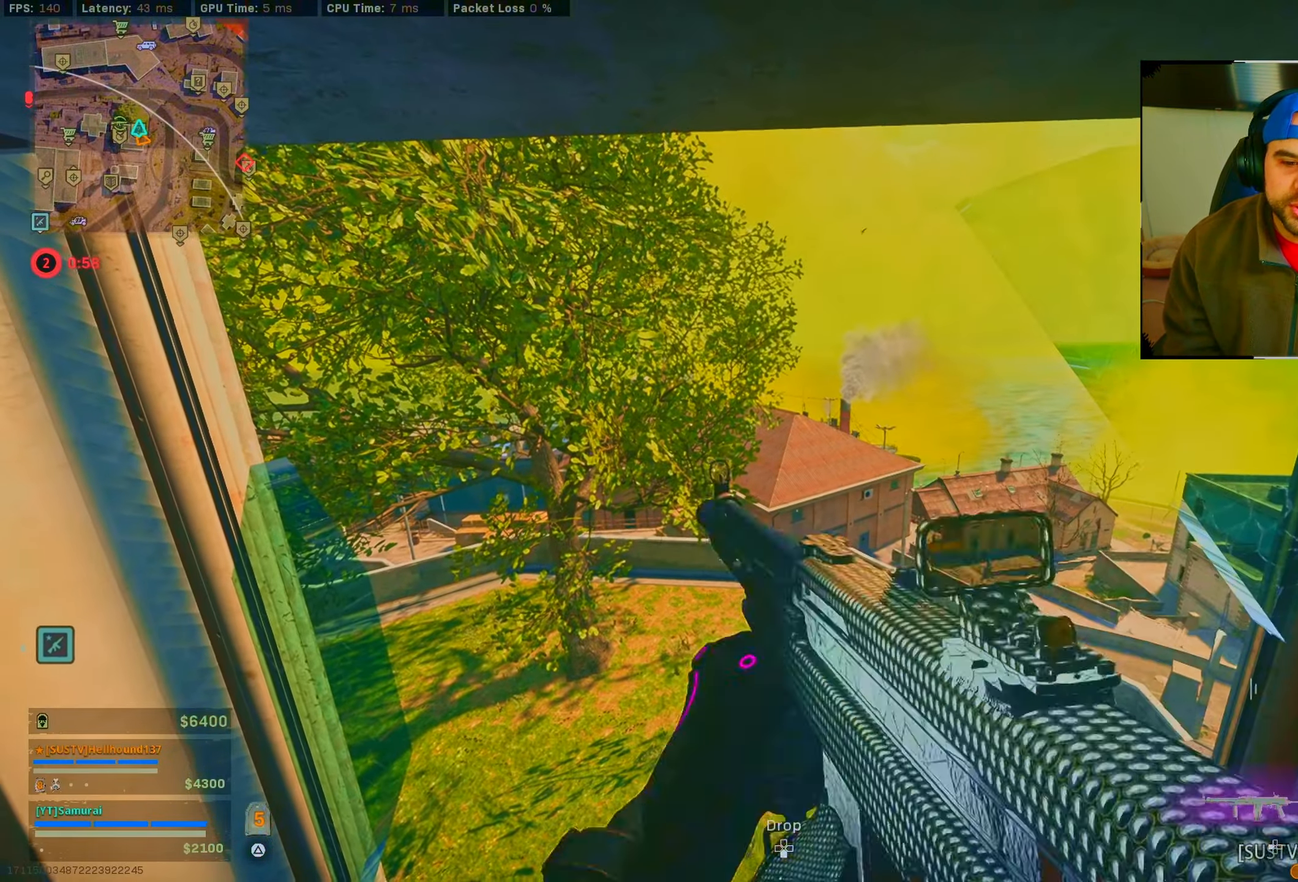
Gameplay with a controller (PlayStation layout); each line is a JSON object with the inputs held at the frame after it. "events" lists button and stick changes between this image and that frame as [ms after this image, input, new state], when the widget could be followed in between.
{"buttons": [], "left_stick": "center", "right_stick": "center", "events": []}
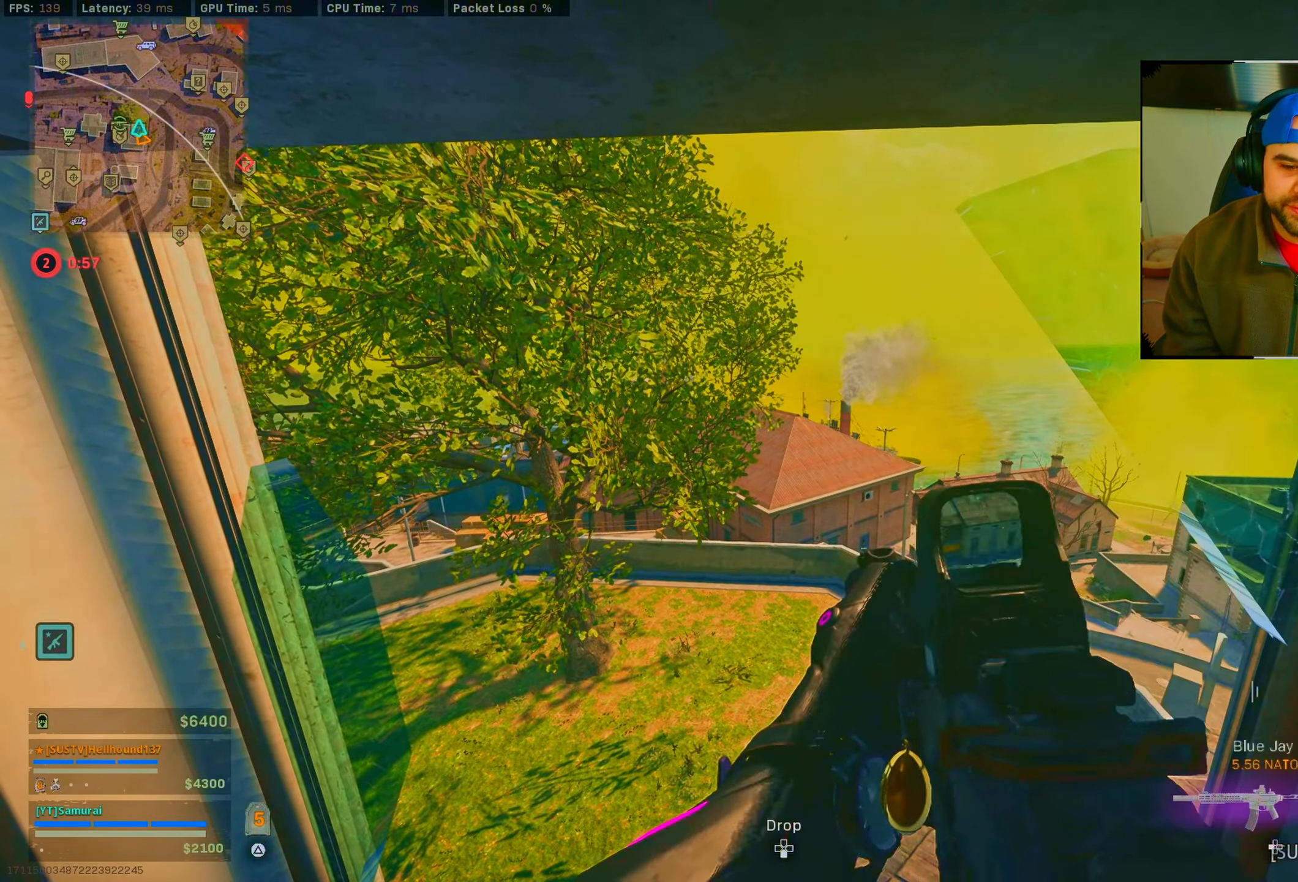
{"buttons": [], "left_stick": "up-right", "right_stick": "center", "events": [[366, "left_stick", "up-right"], [416, "left_stick", "center"], [500, "left_stick", "up-right"]]}
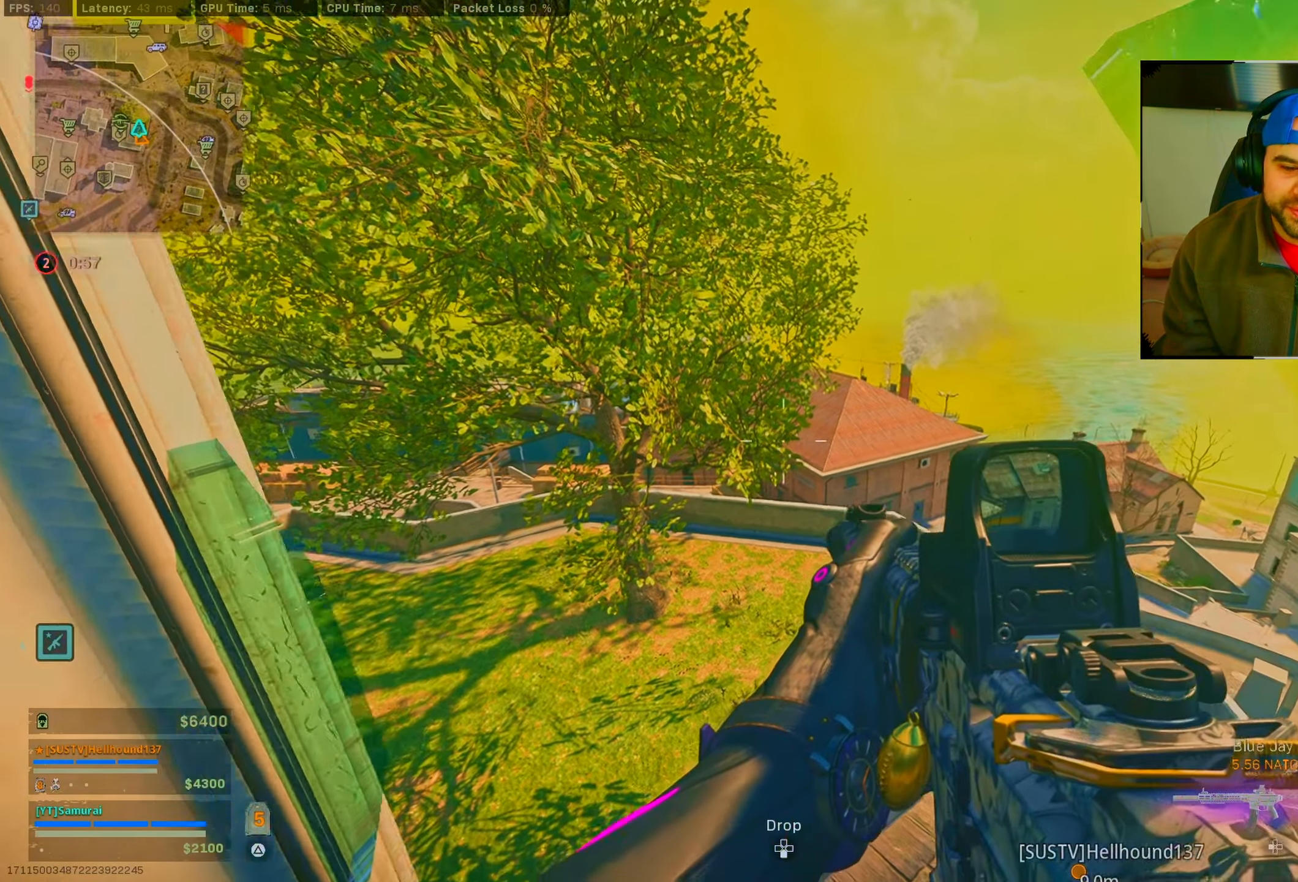
{"buttons": [], "left_stick": "up", "right_stick": "center", "events": [[200, "right_stick", "left"], [233, "left_stick", "up"], [366, "right_stick", "center"]]}
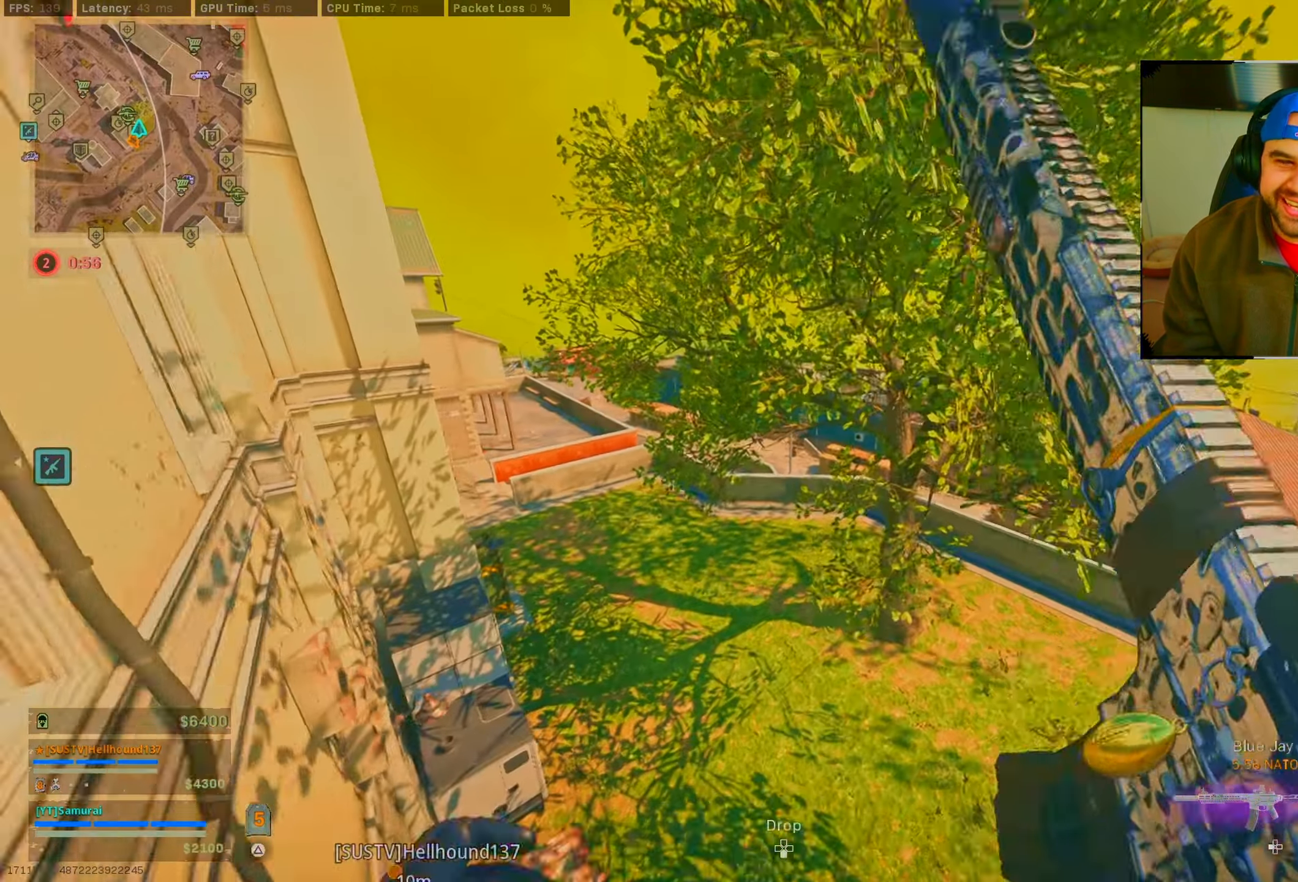
{"buttons": [], "left_stick": "center", "right_stick": "center", "events": [[366, "left_stick", "center"]]}
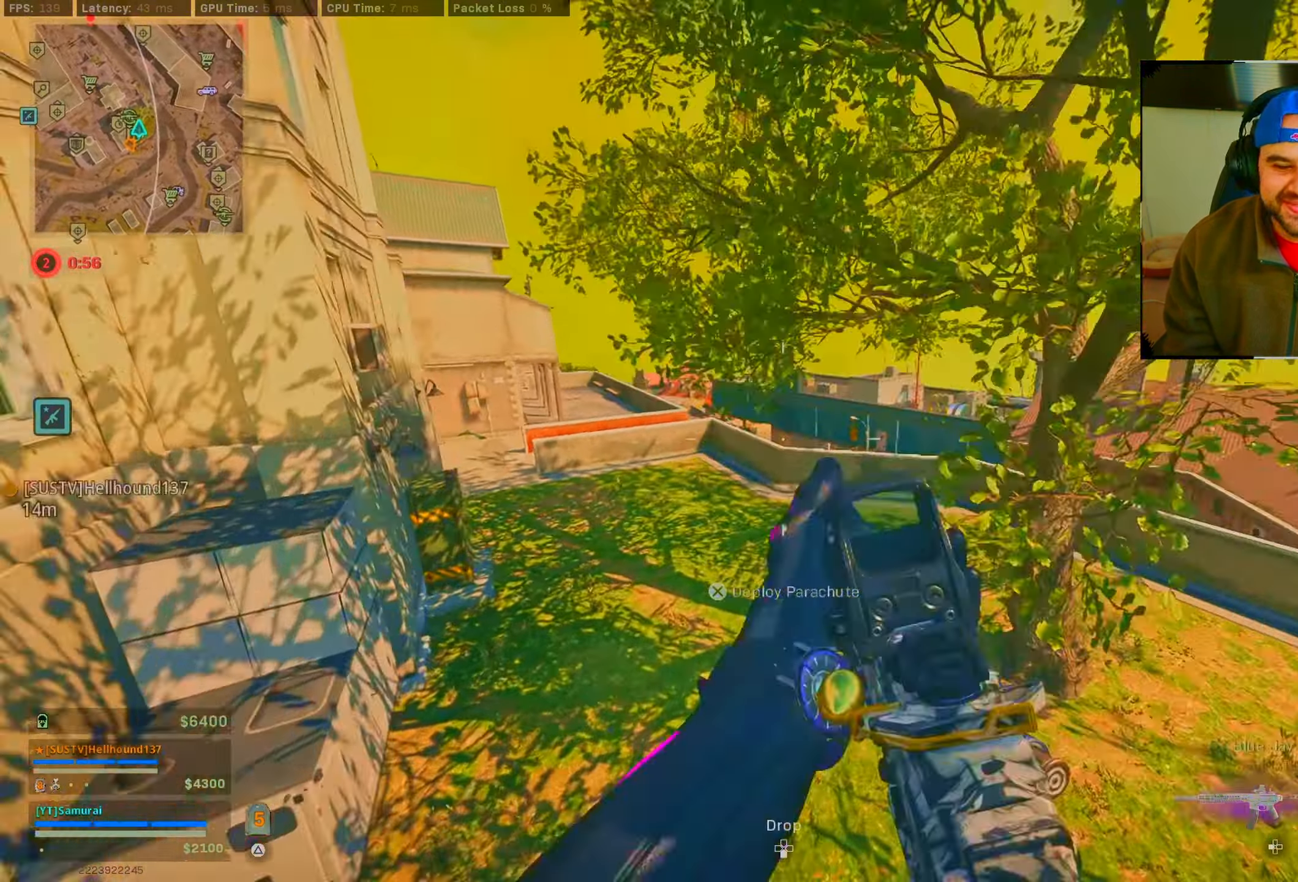
{"buttons": [], "left_stick": "up", "right_stick": "center", "events": [[66, "left_stick", "up"], [400, "TRIANGLE", "down"], [450, "TRIANGLE", "up"]]}
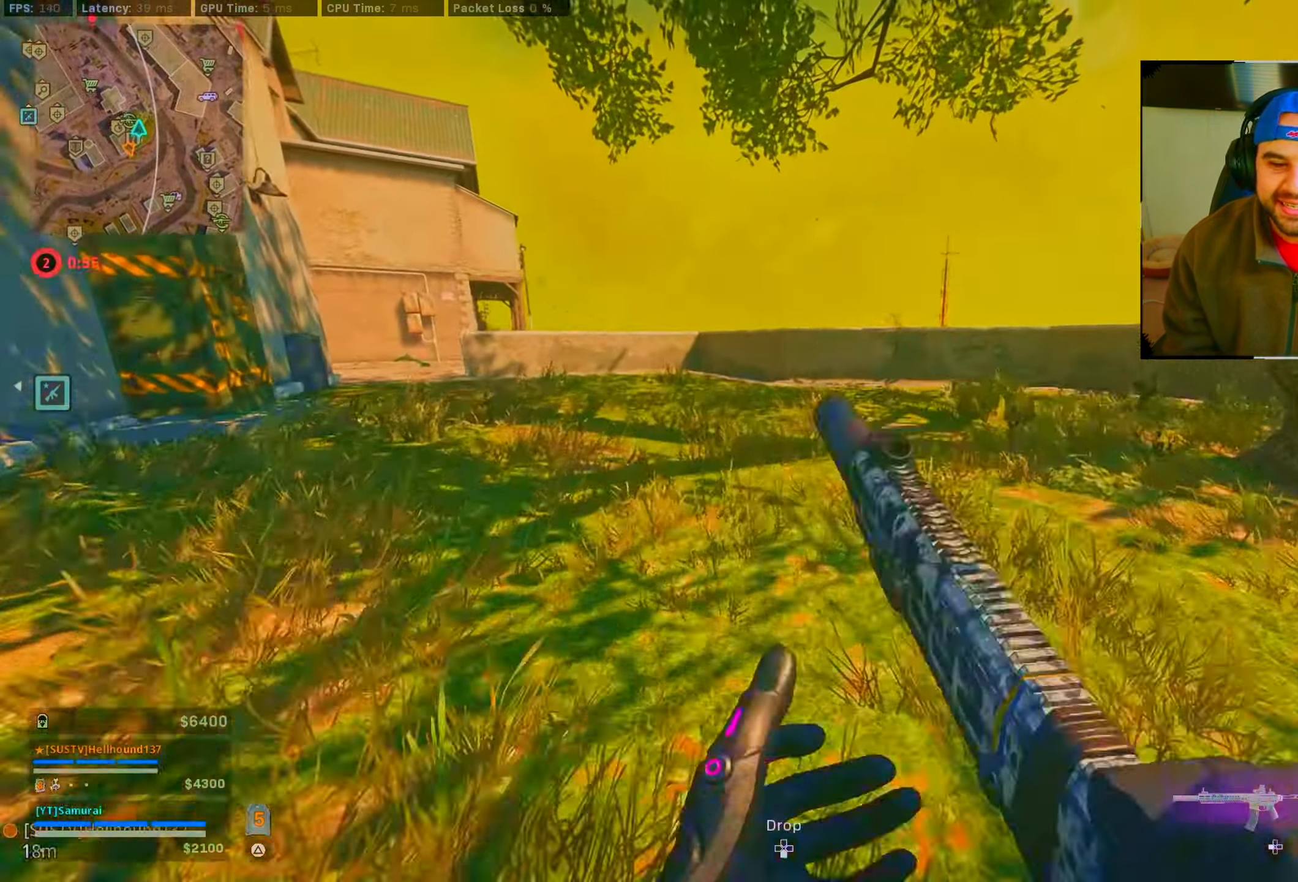
{"buttons": [], "left_stick": "up", "right_stick": "center", "events": [[50, "TRIANGLE", "down"], [116, "TRIANGLE", "up"], [250, "CIRCLE", "down"], [383, "CIRCLE", "up"]]}
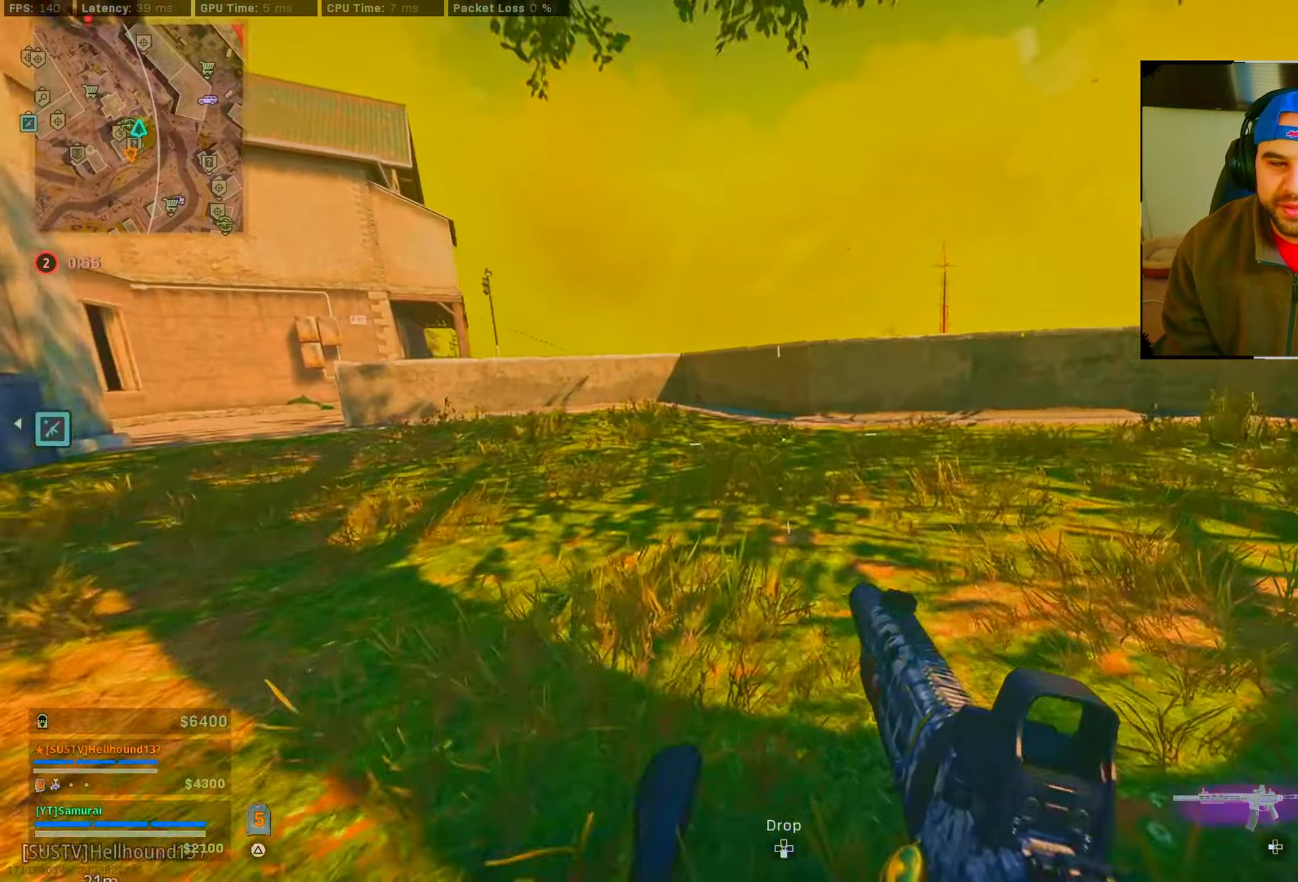
{"buttons": [], "left_stick": "up", "right_stick": "center", "events": [[100, "CIRCLE", "down"], [200, "CROSS", "down"], [233, "CIRCLE", "up"], [283, "CROSS", "up"]]}
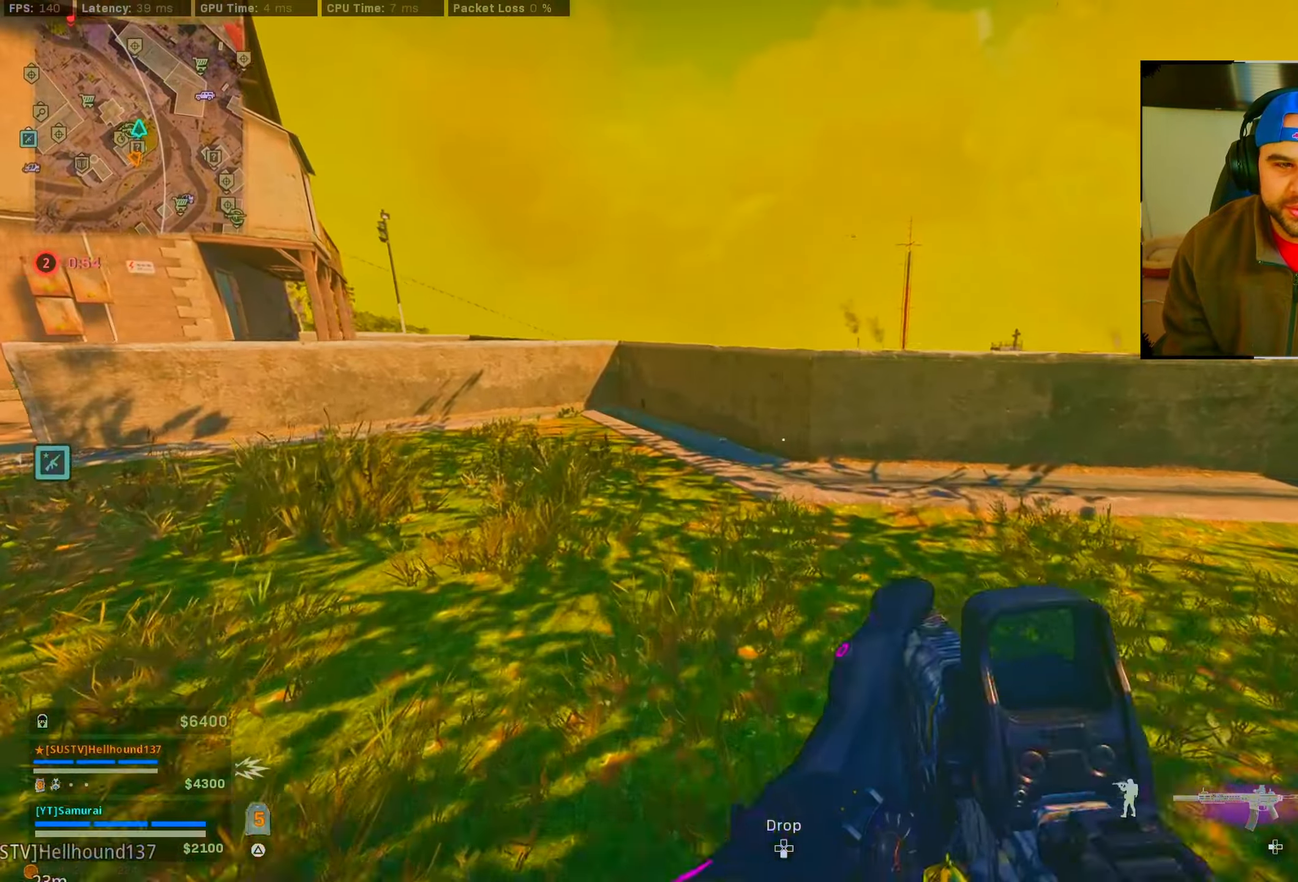
{"buttons": [], "left_stick": "up", "right_stick": "center", "events": [[83, "right_stick", "right"], [200, "right_stick", "center"], [217, "CROSS", "down"], [300, "CROSS", "up"]]}
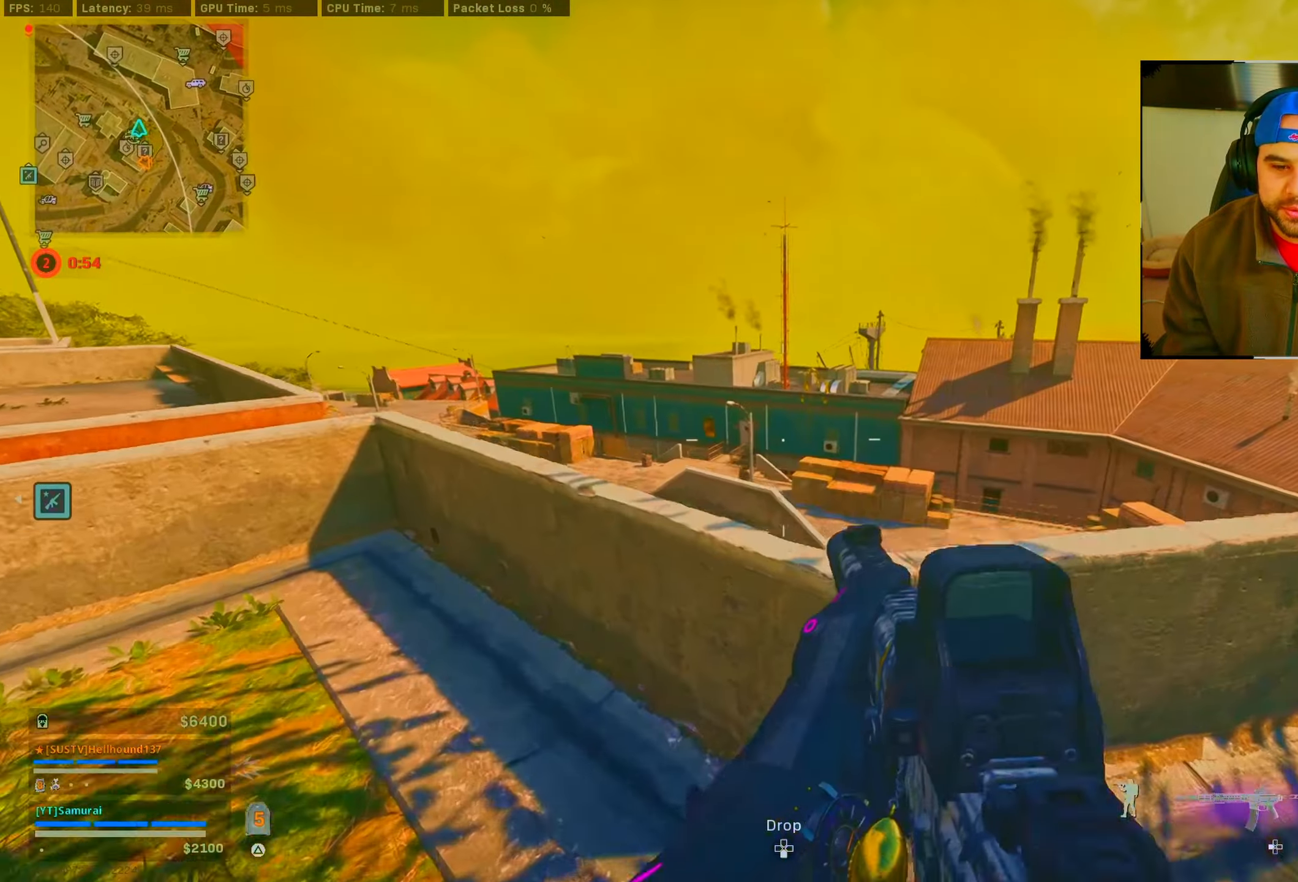
{"buttons": ["L2"], "left_stick": "center", "right_stick": "center", "events": [[200, "L2", "down"], [200, "left_stick", "center"]]}
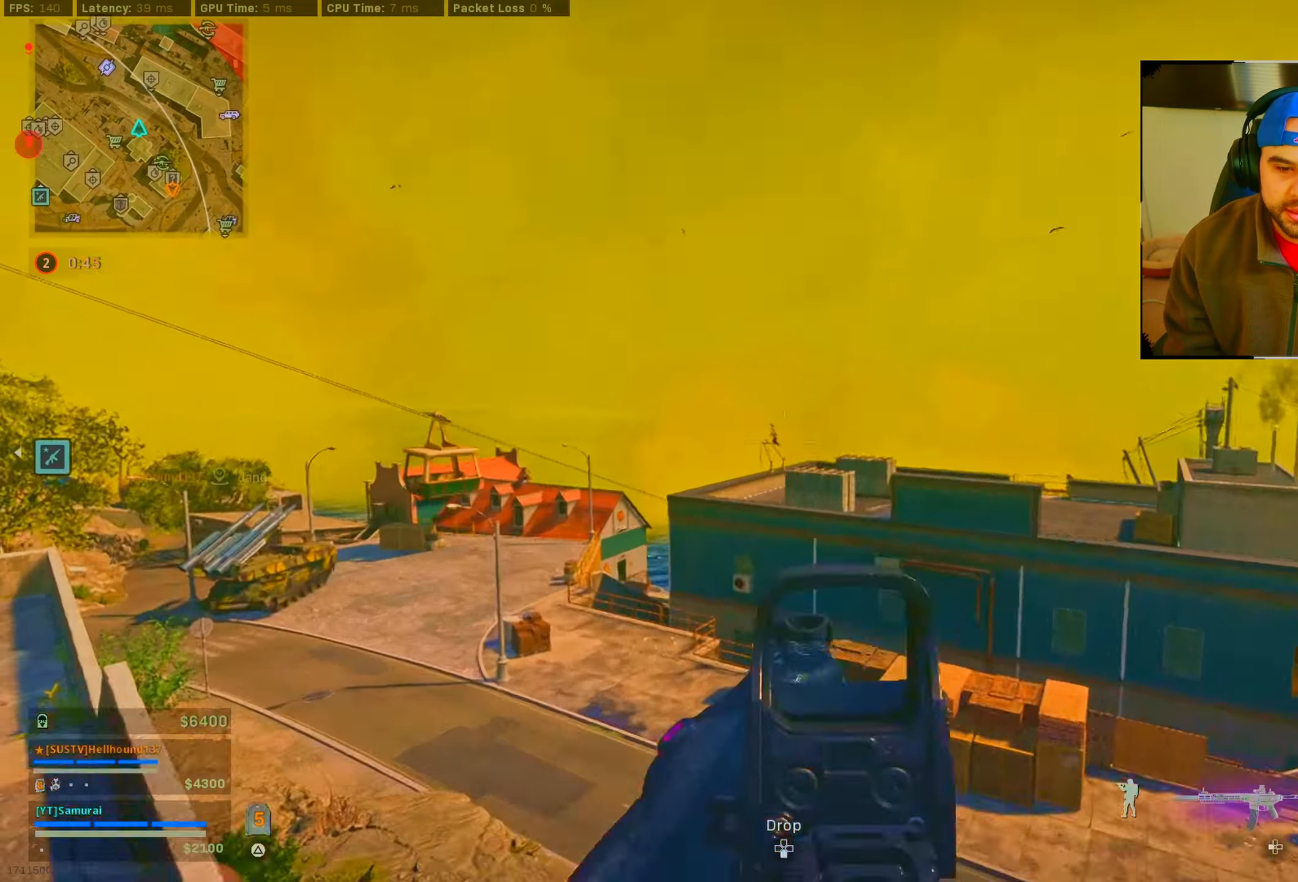
{"buttons": ["L2"], "left_stick": "center", "right_stick": "left", "events": [[333, "right_stick", "left"]]}
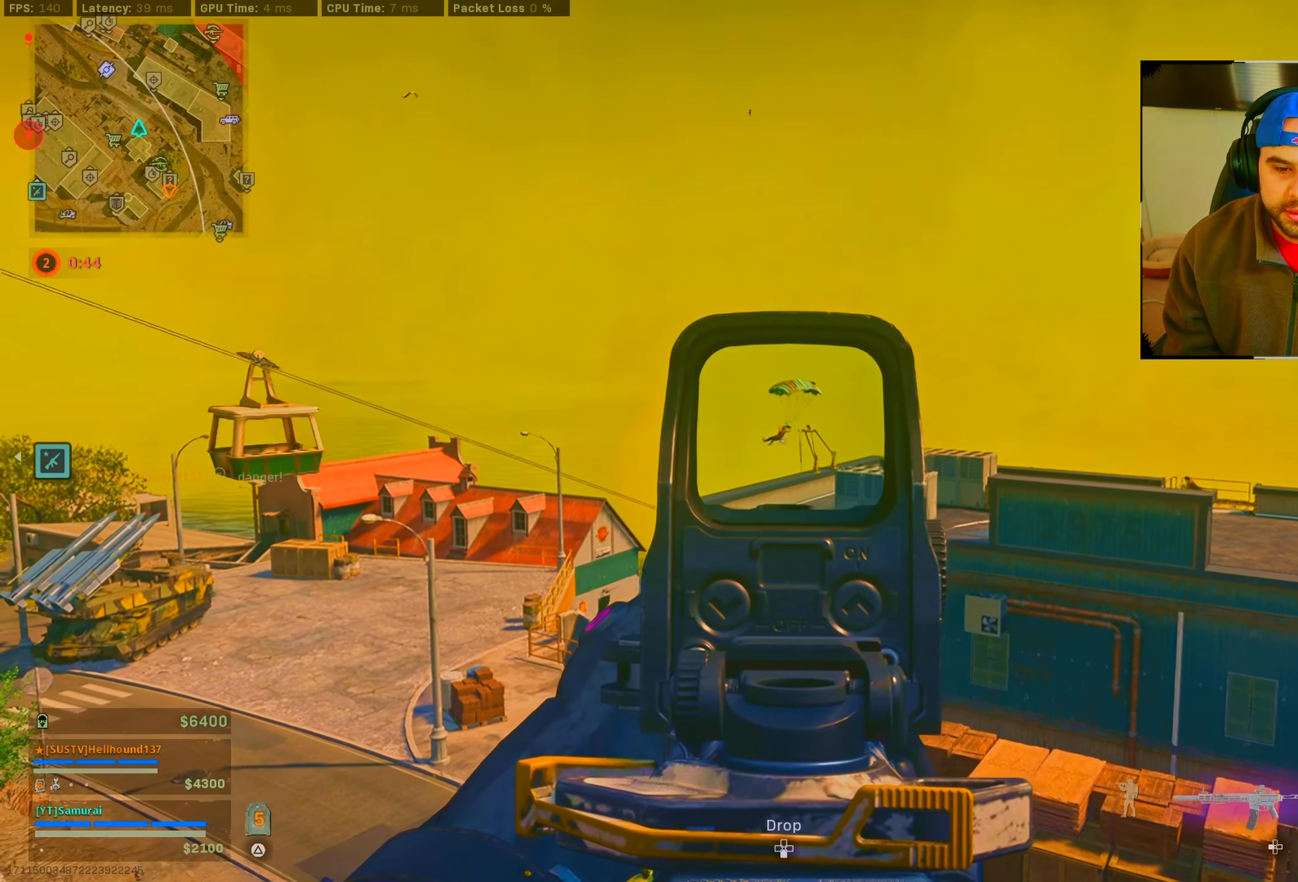
{"buttons": ["L2", "R2"], "left_stick": "center", "right_stick": "down", "events": [[67, "right_stick", "center"], [100, "R2", "down"], [233, "right_stick", "down"]]}
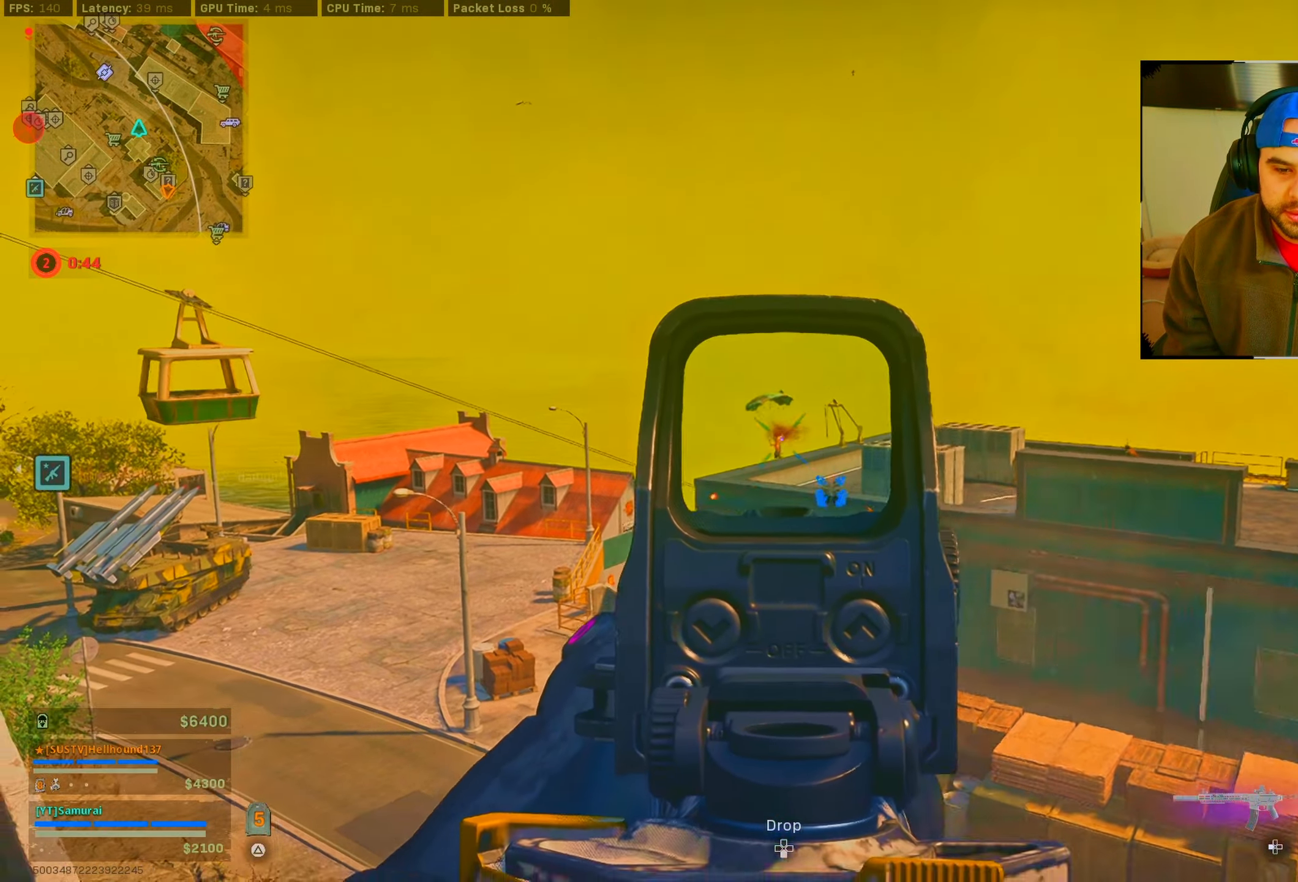
{"buttons": ["L2", "R2"], "left_stick": "center", "right_stick": "down-left", "events": [[267, "right_stick", "center"], [350, "right_stick", "down-left"]]}
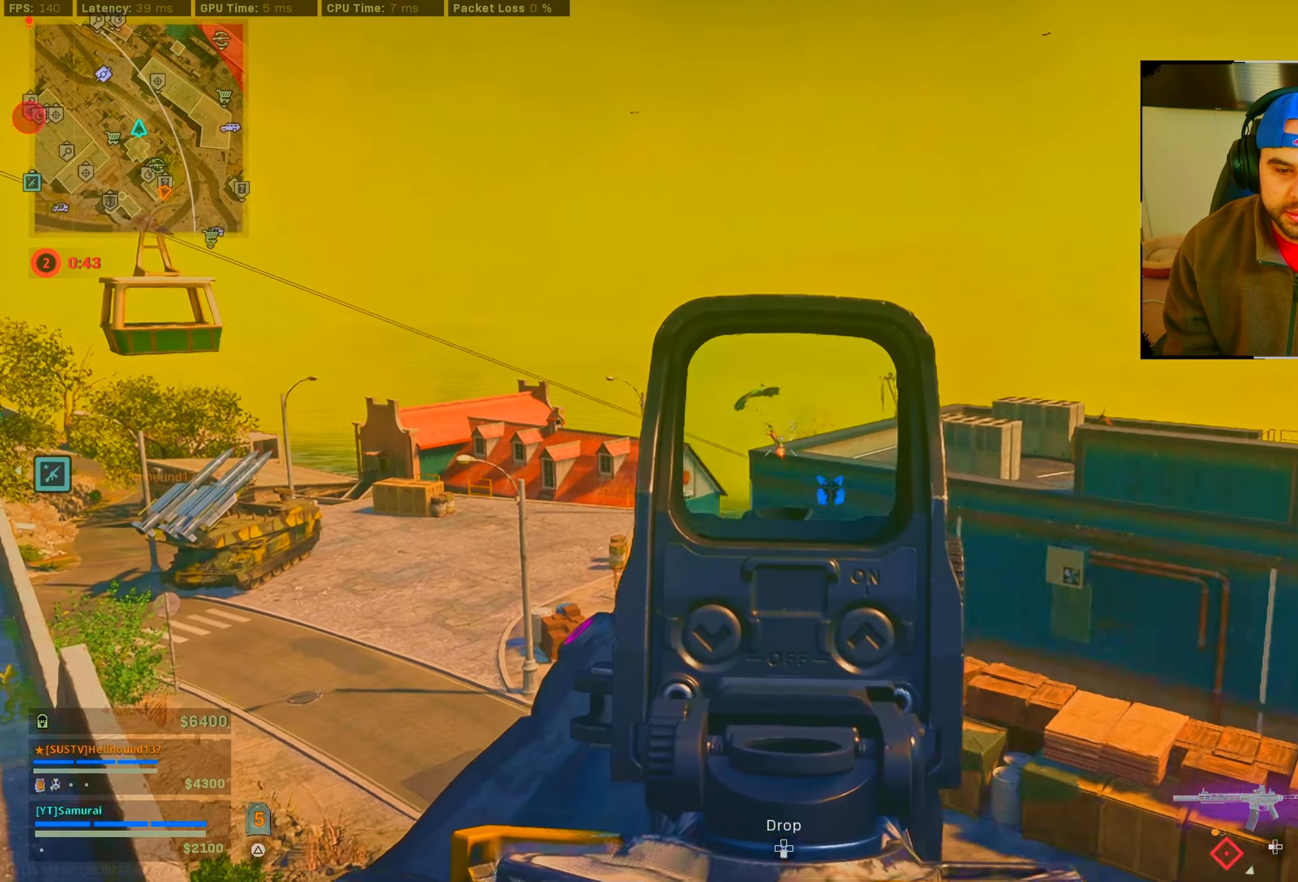
{"buttons": ["L2"], "left_stick": "center", "right_stick": "center", "events": [[83, "right_stick", "left"], [400, "right_stick", "center"], [450, "R2", "up"]]}
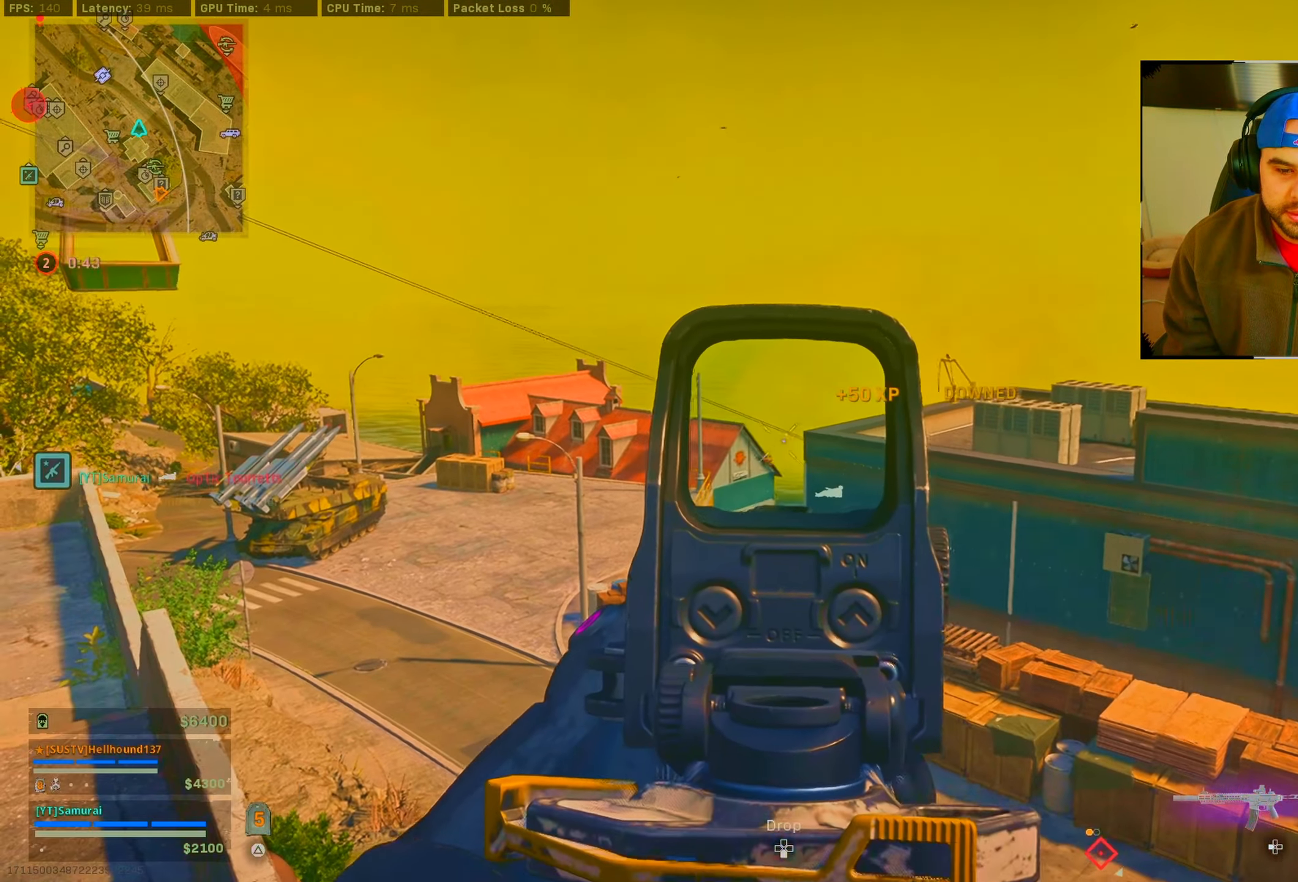
{"buttons": ["L2"], "left_stick": "center", "right_stick": "center", "events": [[17, "right_stick", "right"], [183, "left_stick", "left"], [400, "right_stick", "center"], [483, "left_stick", "center"]]}
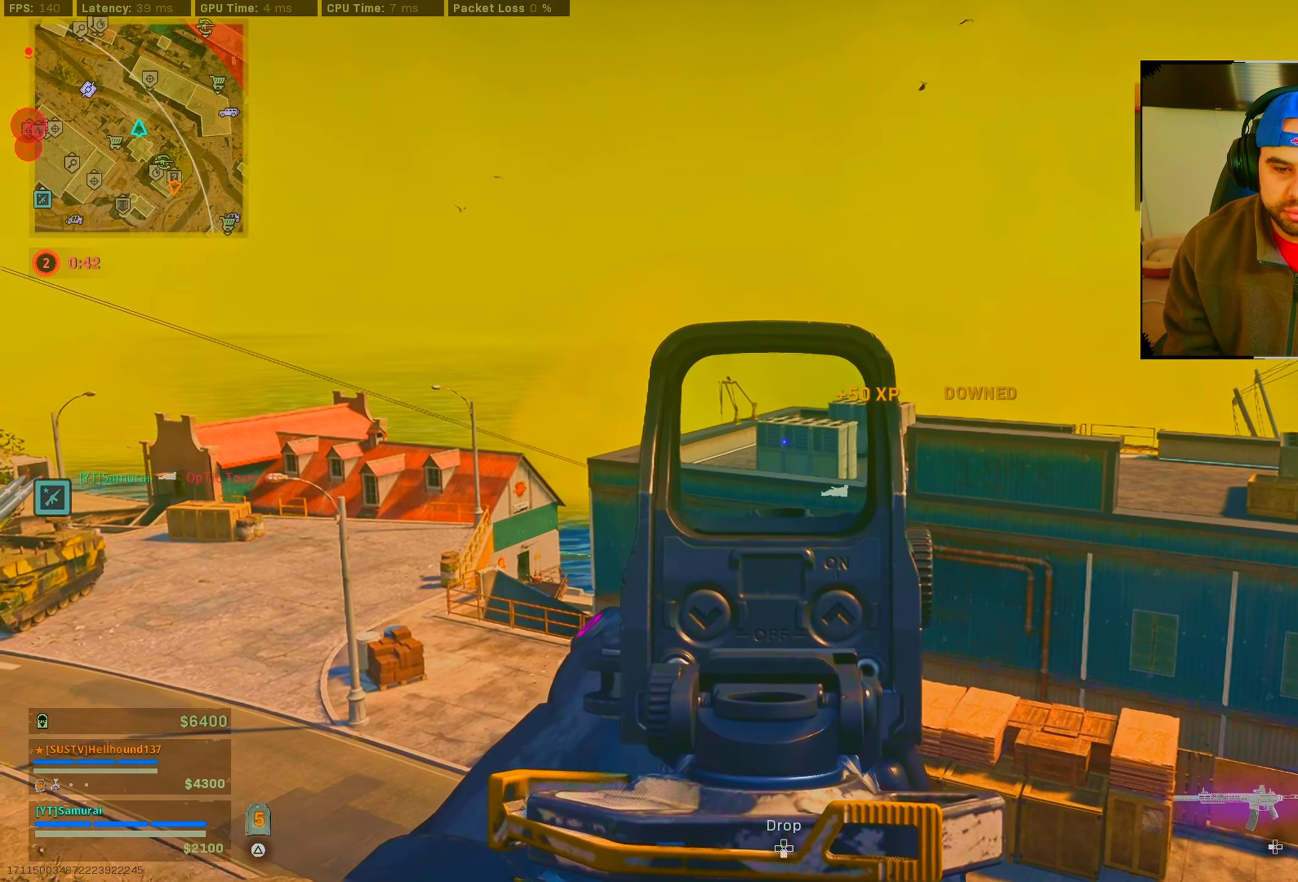
{"buttons": [], "left_stick": "left", "right_stick": "center", "events": [[383, "L2", "up"], [383, "left_stick", "up-left"], [433, "left_stick", "left"]]}
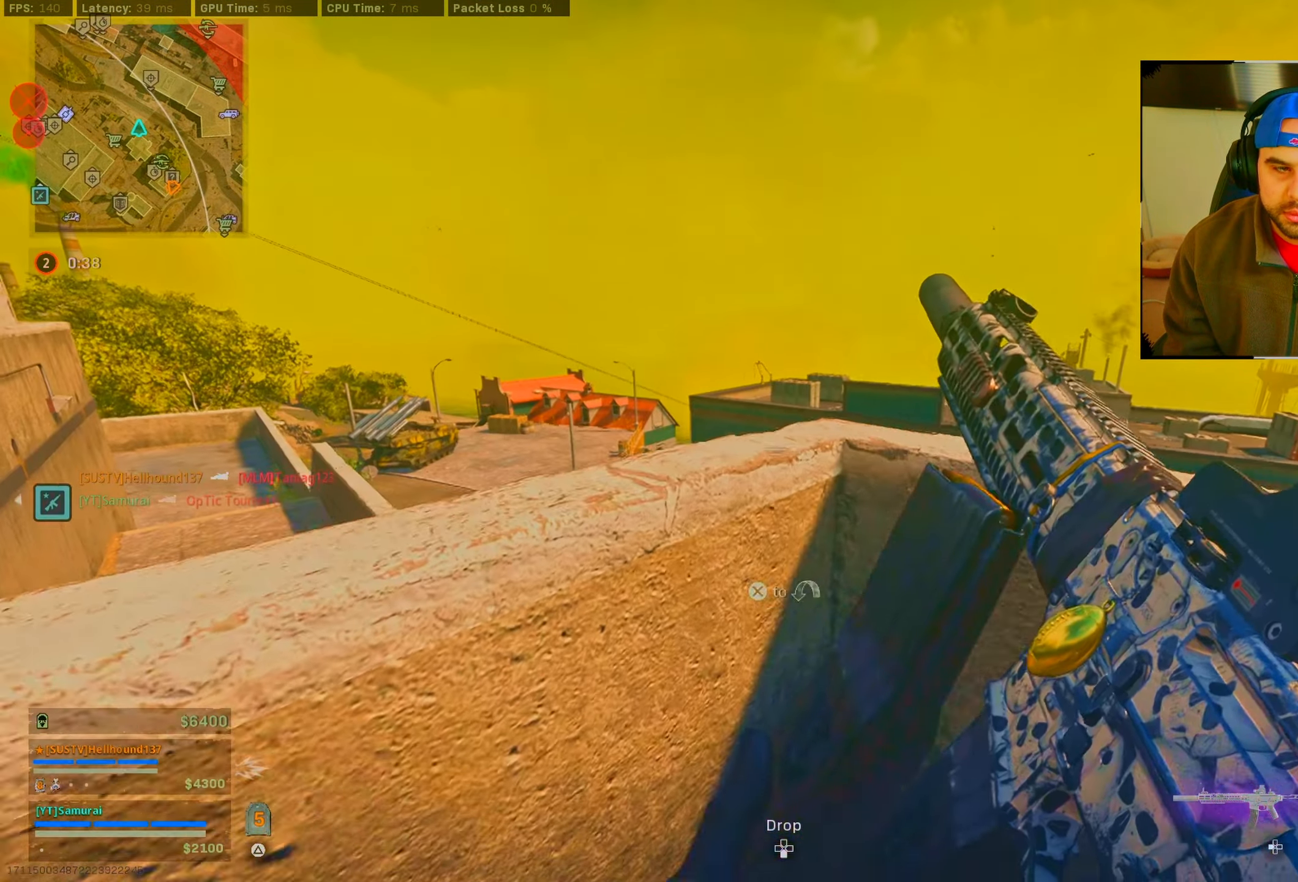
{"buttons": [], "left_stick": "center", "right_stick": "center", "events": [[33, "left_stick", "center"]]}
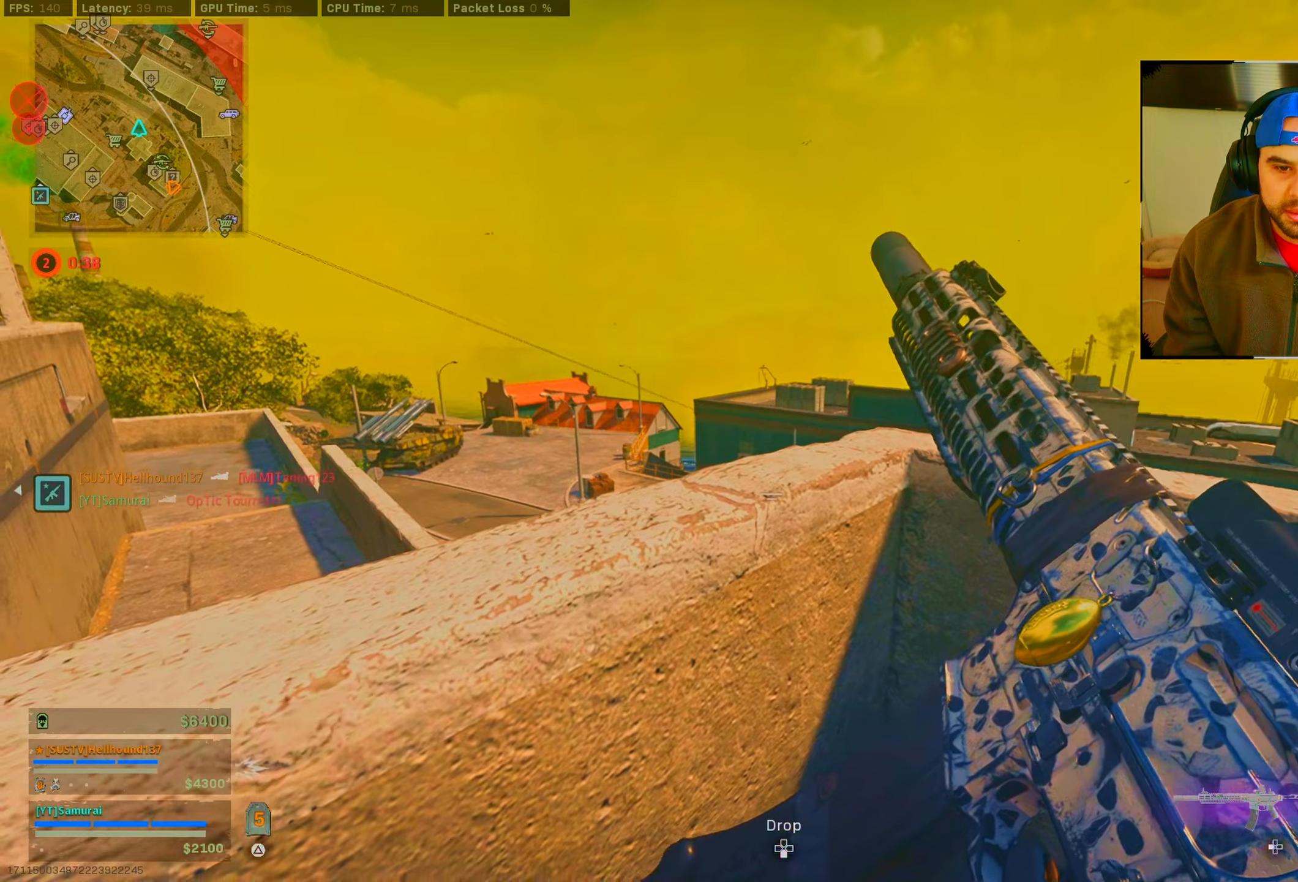
{"buttons": [], "left_stick": "up-right", "right_stick": "center", "events": [[334, "left_stick", "up-right"]]}
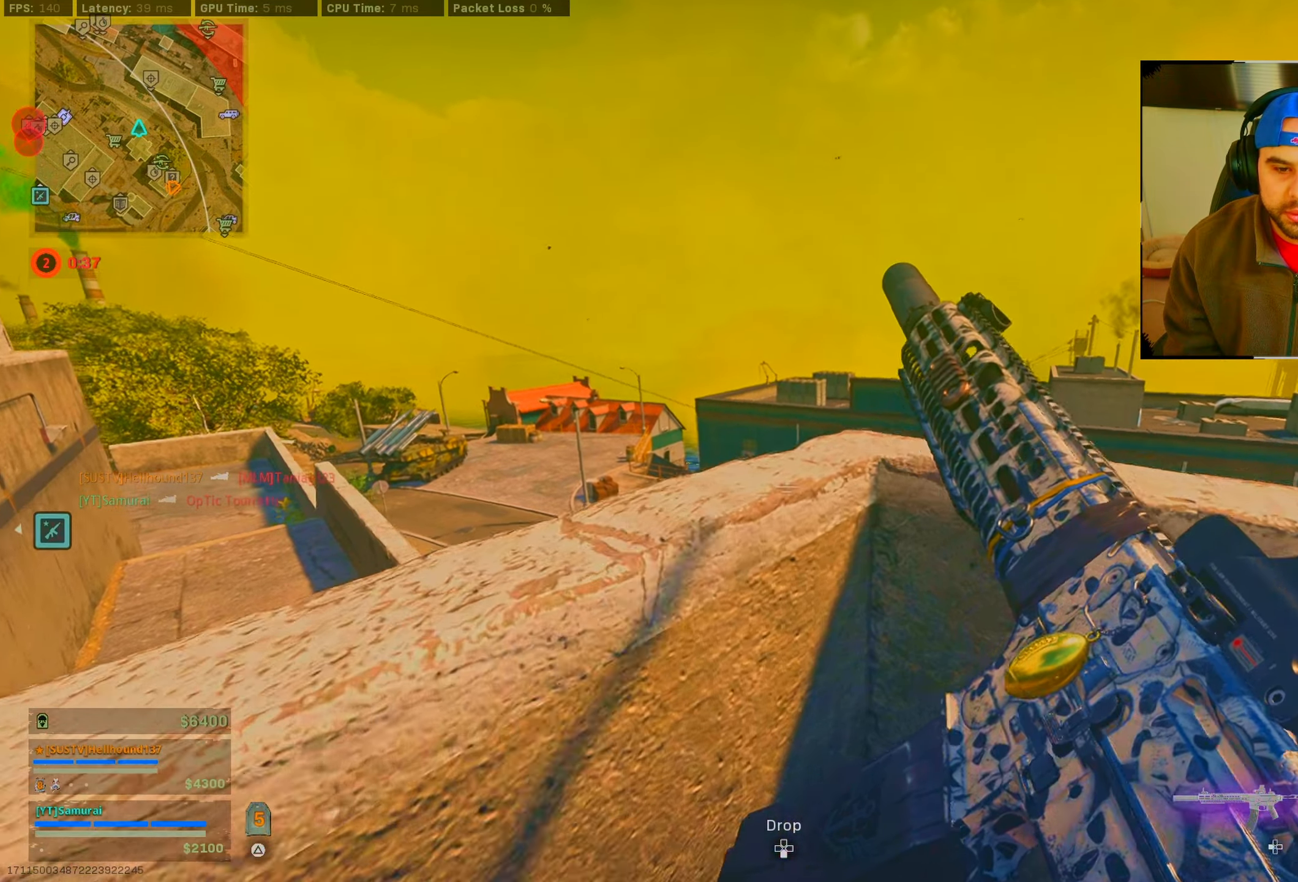
{"buttons": [], "left_stick": "up-right", "right_stick": "center", "events": [[50, "CROSS", "down"], [150, "CROSS", "up"]]}
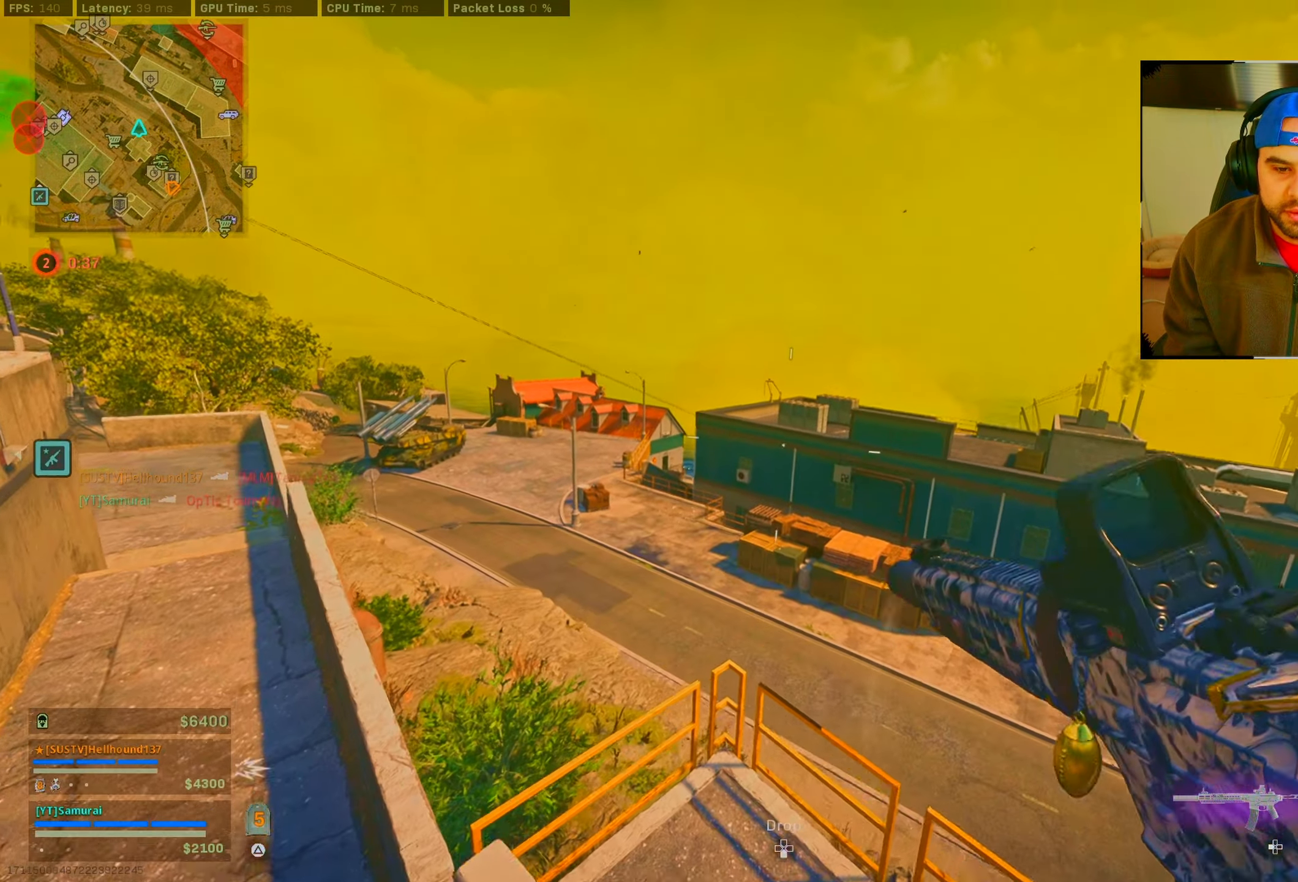
{"buttons": ["TRIANGLE"], "left_stick": "center", "right_stick": "center", "events": [[17, "left_stick", "center"], [484, "TRIANGLE", "down"]]}
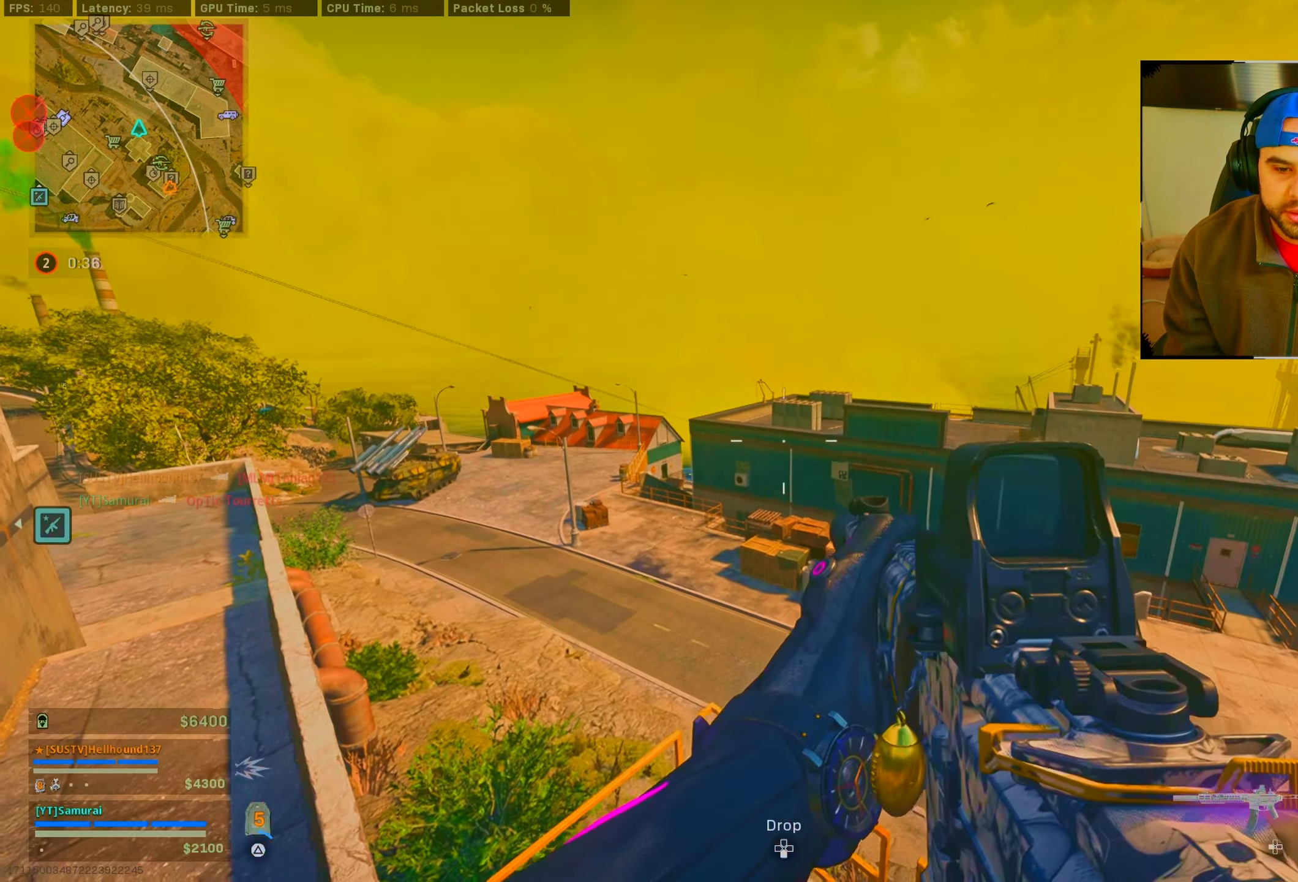
{"buttons": [], "left_stick": "up-right", "right_stick": "center", "events": [[84, "TRIANGLE", "up"], [317, "left_stick", "up-right"]]}
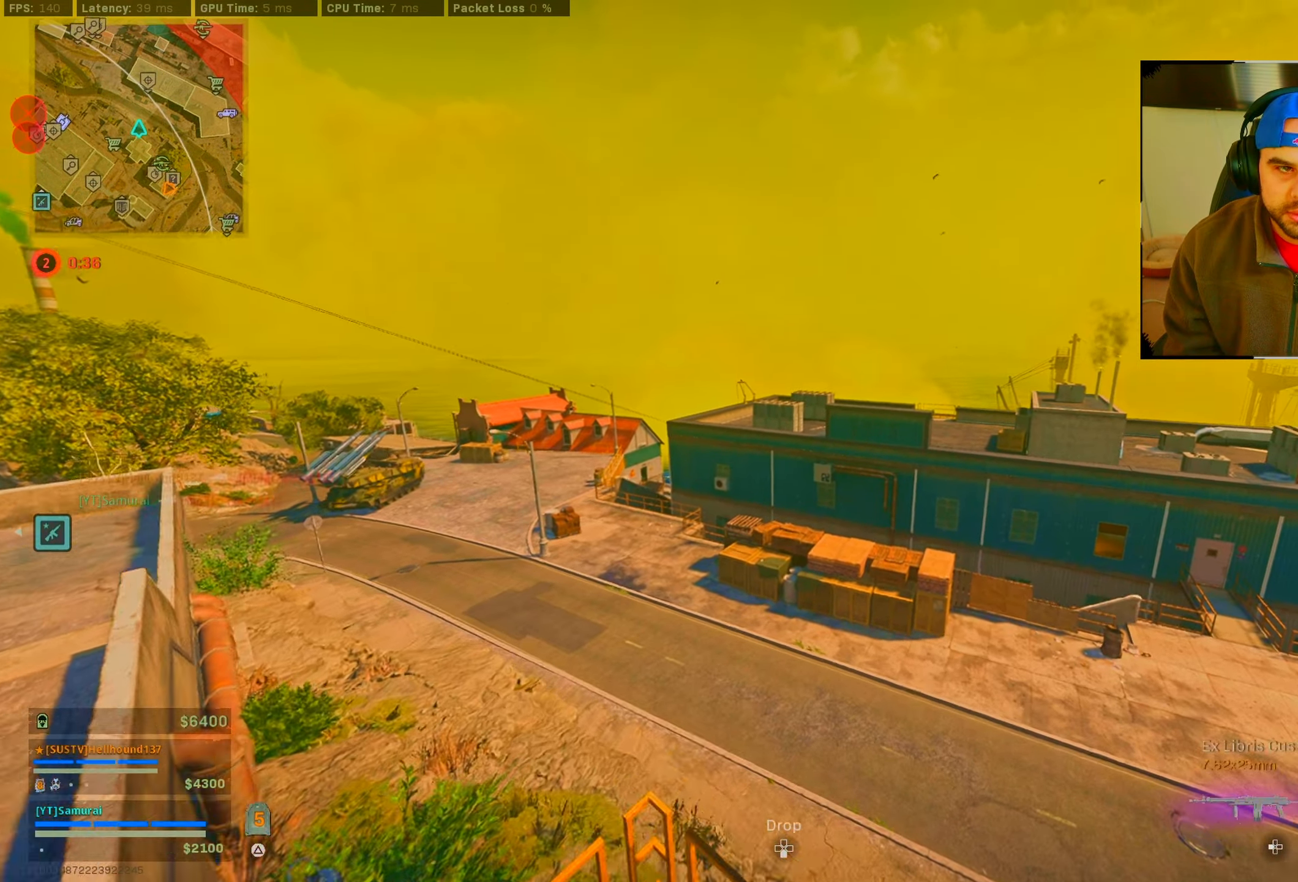
{"buttons": [], "left_stick": "up", "right_stick": "down-left", "events": [[34, "left_stick", "up"], [234, "right_stick", "down-left"]]}
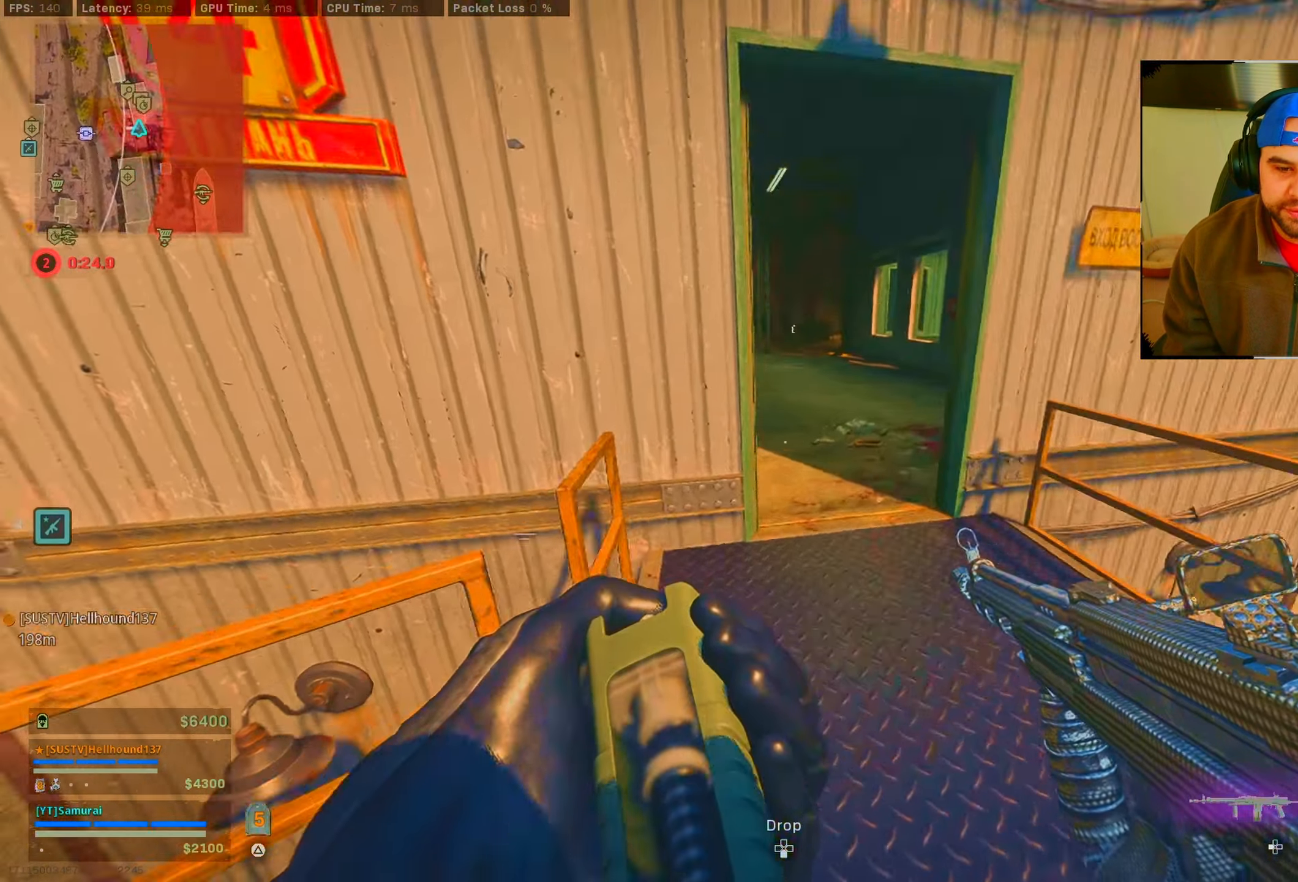
{"buttons": ["CROSS", "CIRCLE"], "left_stick": "up-right", "right_stick": "left", "events": [[67, "CIRCLE", "down"], [67, "right_stick", "left"], [184, "CIRCLE", "up"], [417, "CIRCLE", "down"], [434, "CROSS", "down"], [484, "left_stick", "up-right"]]}
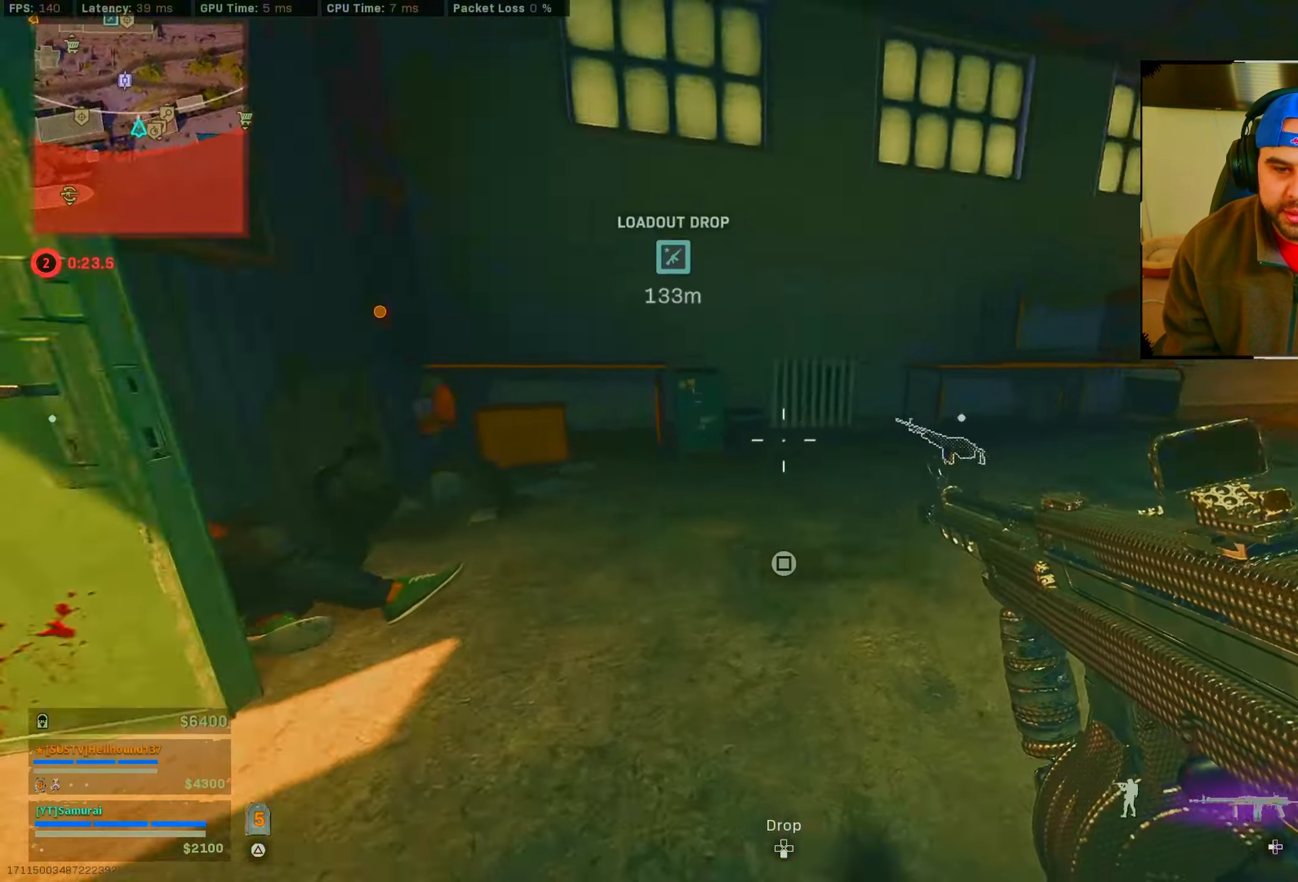
{"buttons": ["L2", "R2"], "left_stick": "right", "right_stick": "down-left", "events": [[17, "left_stick", "right"], [34, "CIRCLE", "up"], [67, "CROSS", "up"], [200, "right_stick", "center"], [234, "L2", "down"], [234, "R2", "down"], [500, "right_stick", "down-left"]]}
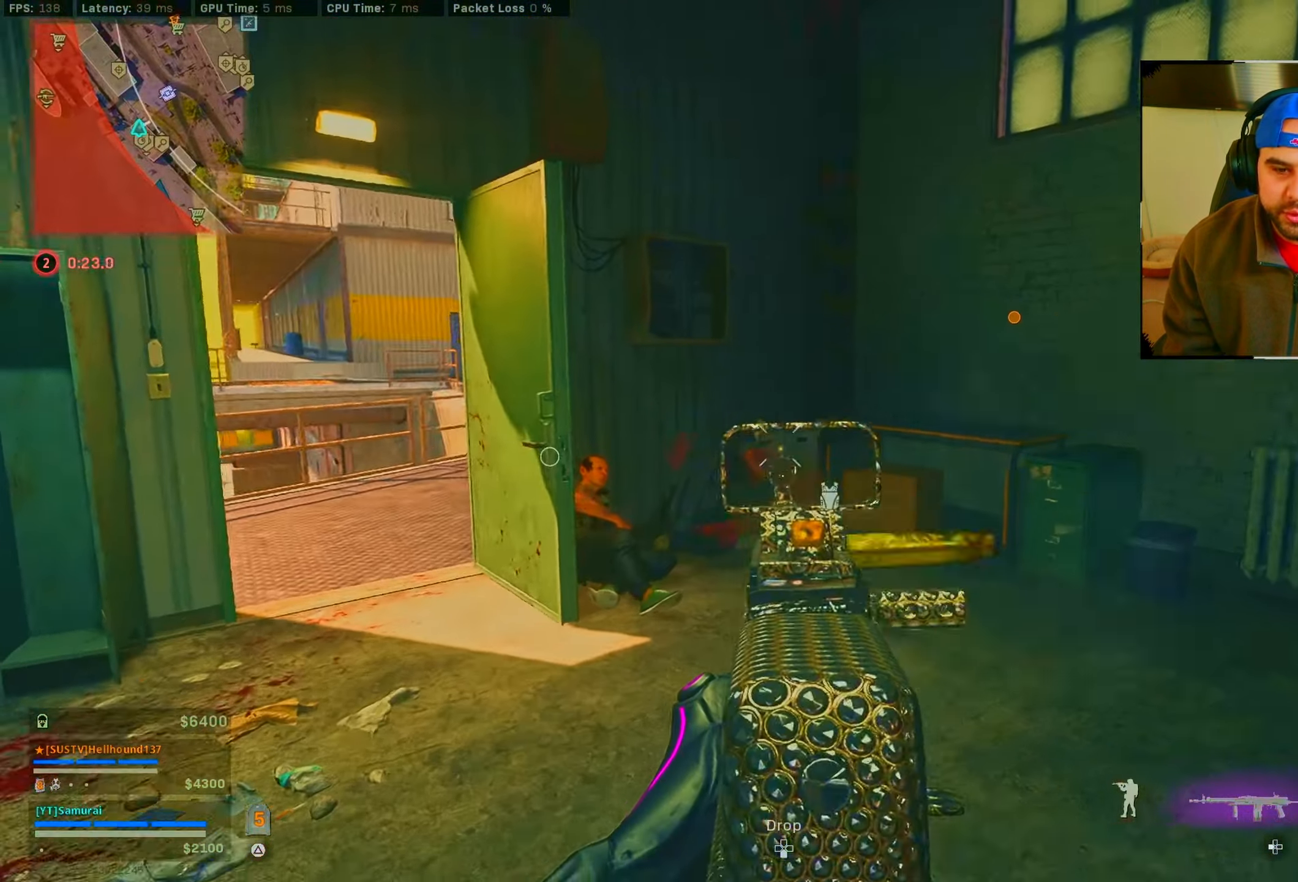
{"buttons": ["L2", "R2"], "left_stick": "right", "right_stick": "down-left", "events": []}
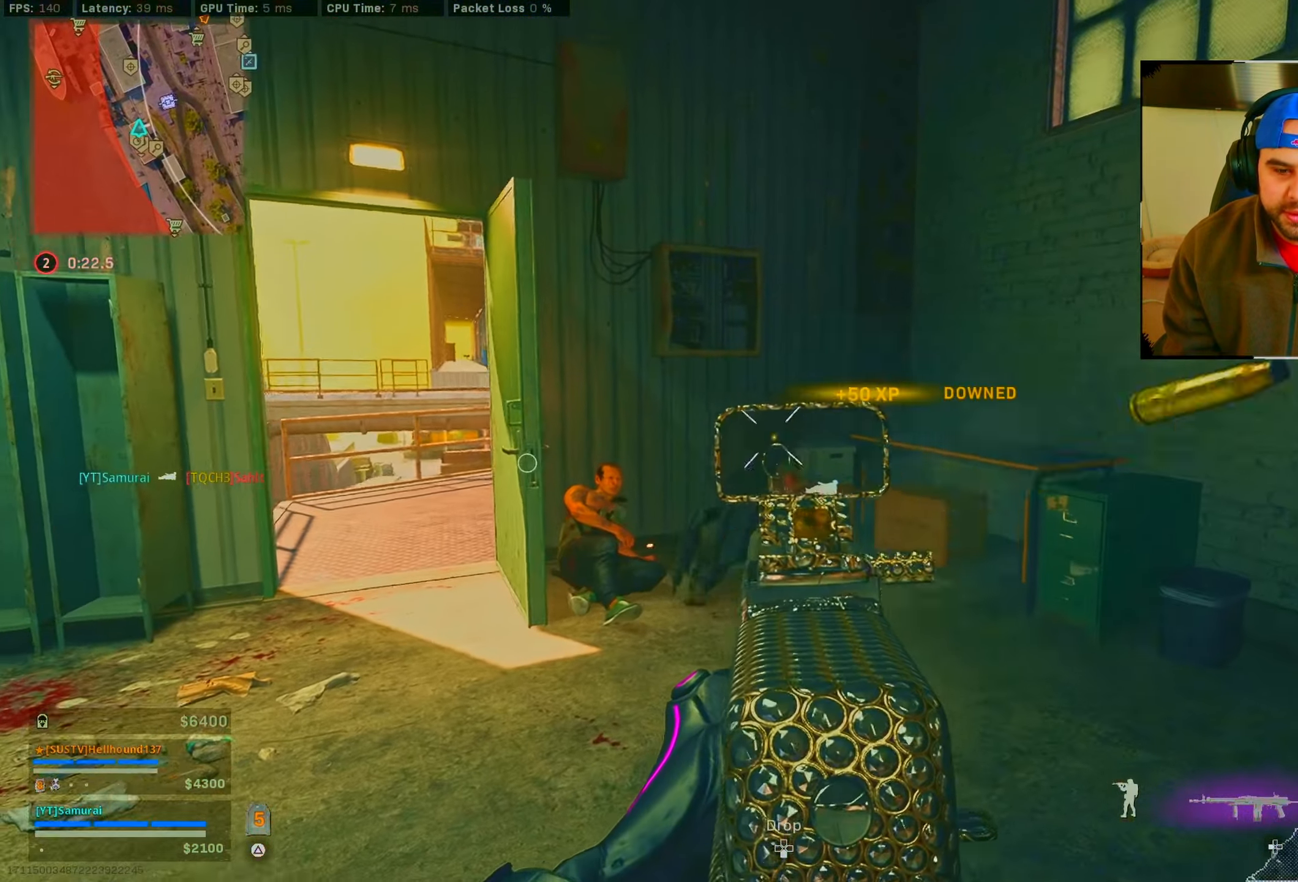
{"buttons": [], "left_stick": "left", "right_stick": "down", "events": [[117, "L2", "up"], [117, "R2", "up"], [150, "left_stick", "up"], [150, "right_stick", "center"], [267, "right_stick", "down"], [350, "left_stick", "left"], [367, "R1", "down"], [484, "R1", "up"]]}
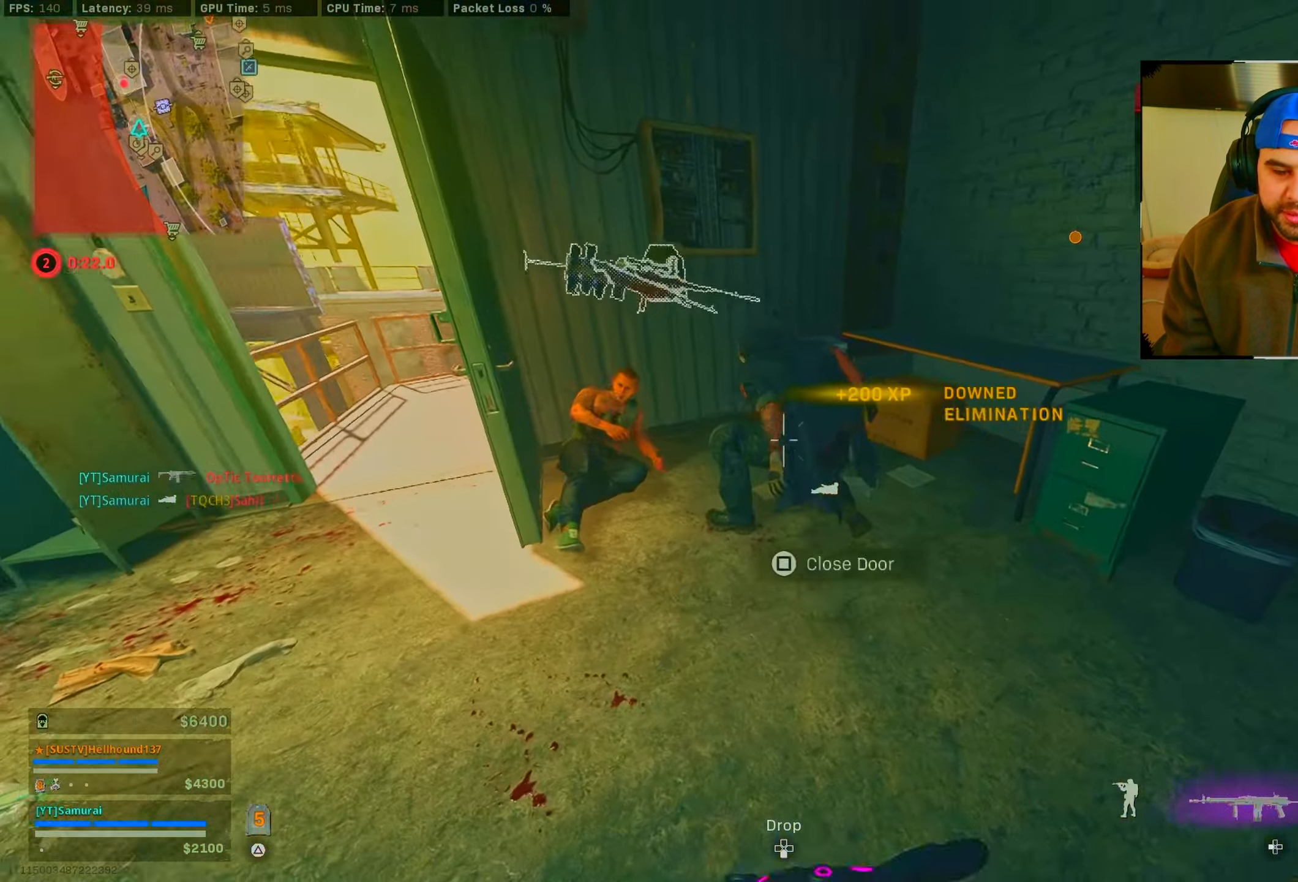
{"buttons": [], "left_stick": "right", "right_stick": "left", "events": [[117, "right_stick", "center"], [150, "left_stick", "down-left"], [284, "left_stick", "down-right"], [367, "left_stick", "right"], [434, "right_stick", "left"]]}
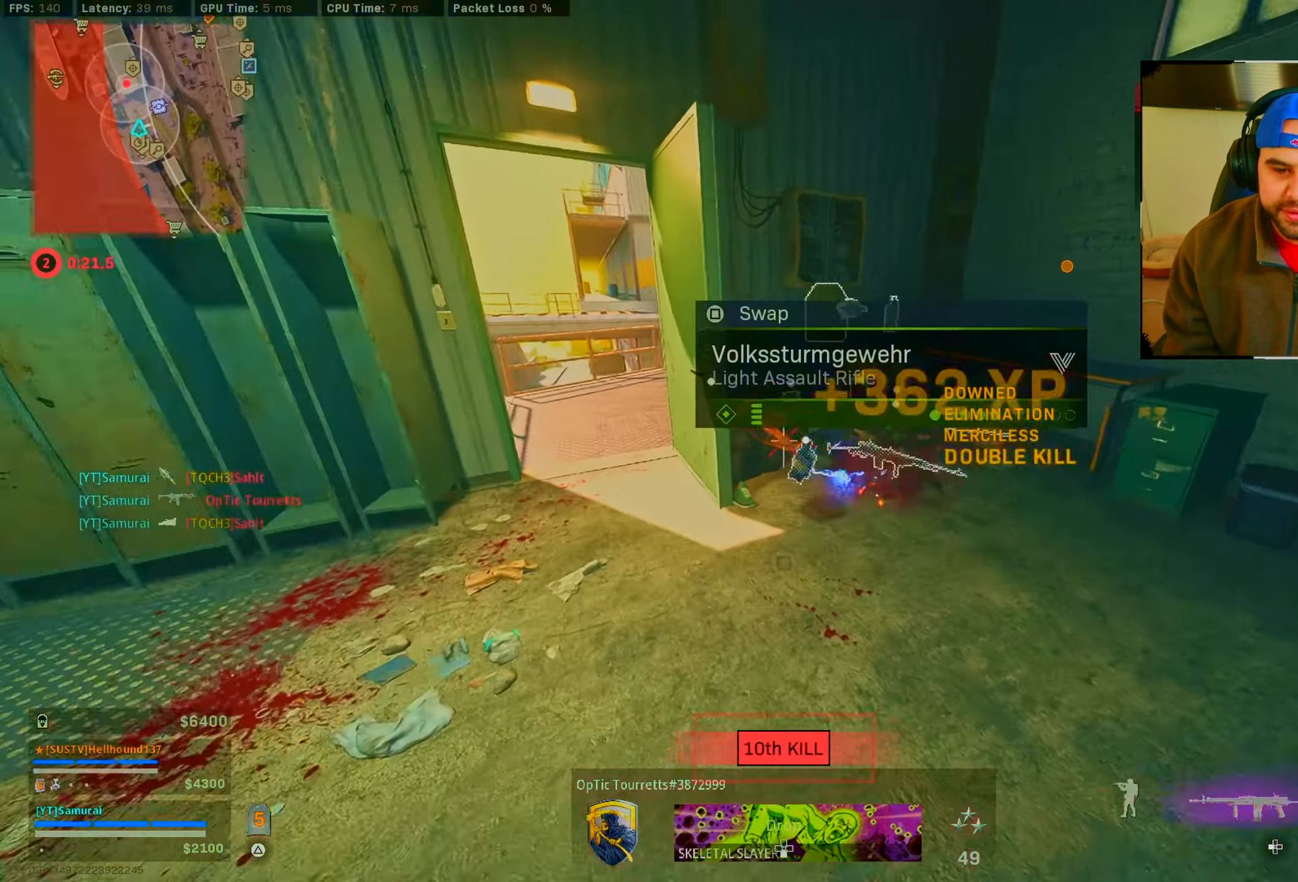
{"buttons": [], "left_stick": "up", "right_stick": "left", "events": [[83, "right_stick", "center"], [333, "R1", "down"], [433, "R1", "up"], [433, "left_stick", "up"], [433, "right_stick", "left"]]}
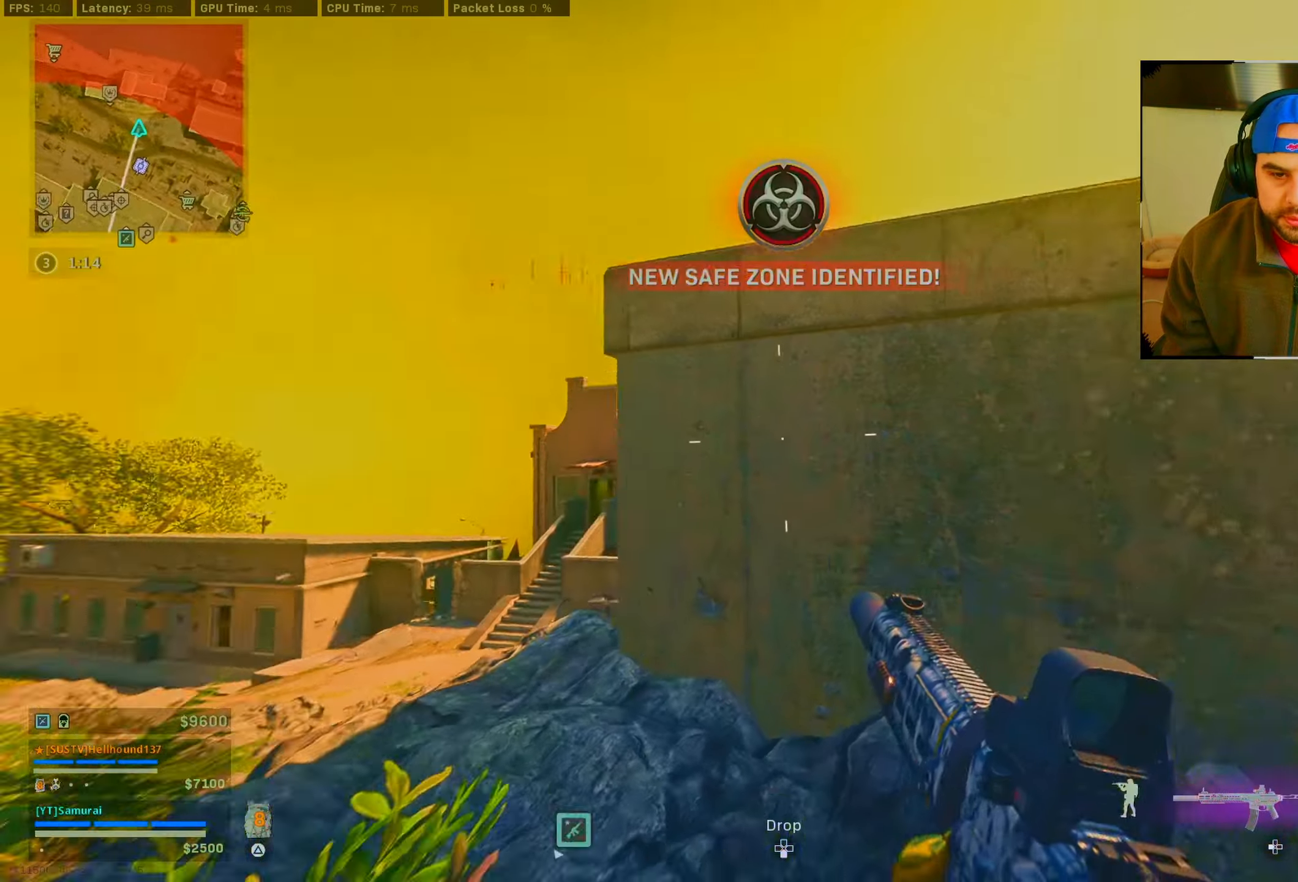
{"buttons": ["CROSS"], "left_stick": "right", "right_stick": "center", "events": [[33, "CIRCLE", "down"], [83, "CROSS", "down"], [150, "CIRCLE", "up"], [166, "left_stick", "right"], [166, "right_stick", "center"], [183, "CROSS", "up"], [500, "CROSS", "down"]]}
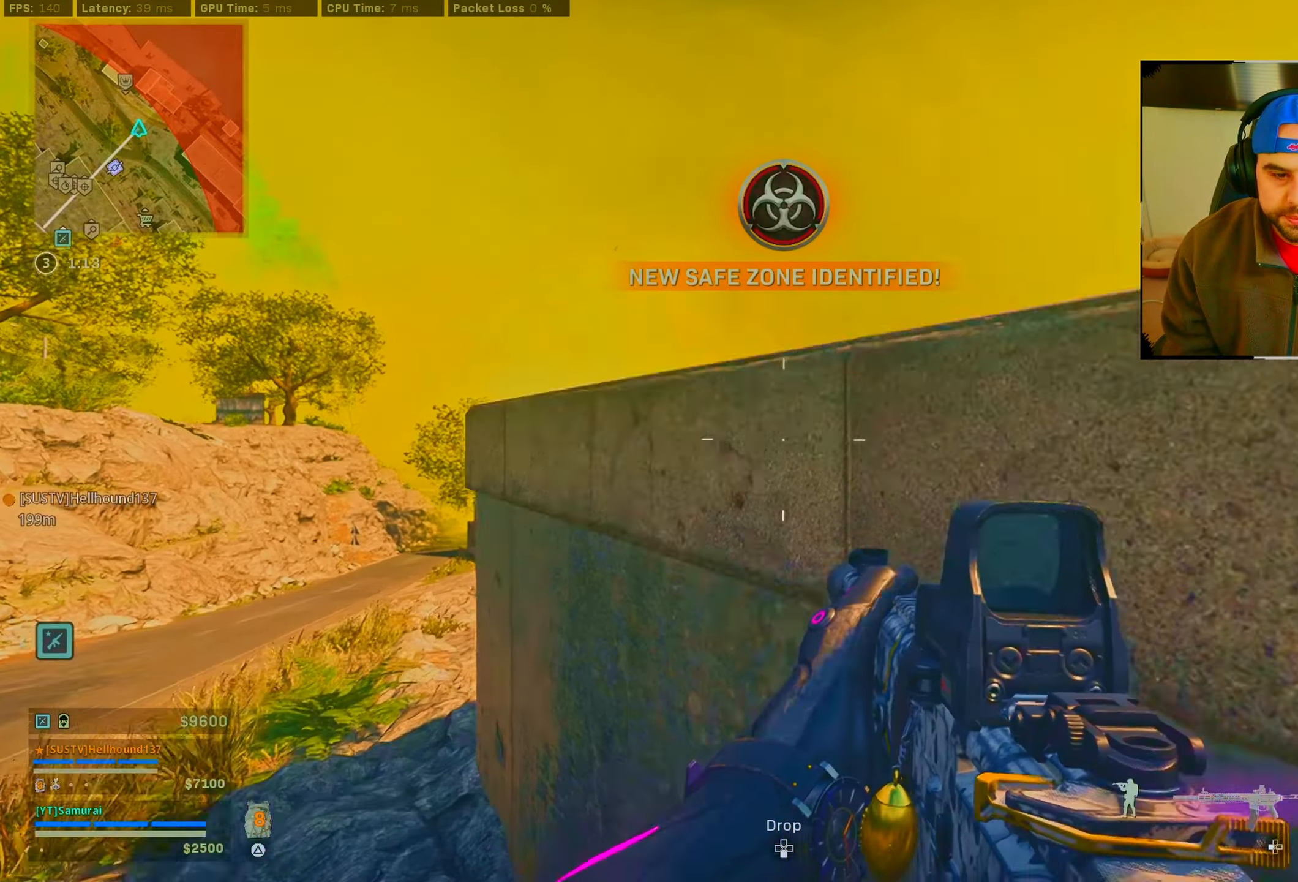
{"buttons": [], "left_stick": "center", "right_stick": "center", "events": [[83, "CROSS", "up"], [166, "CROSS", "down"], [266, "CROSS", "up"], [266, "right_stick", "down"], [333, "left_stick", "up-right"], [366, "right_stick", "center"], [433, "left_stick", "center"]]}
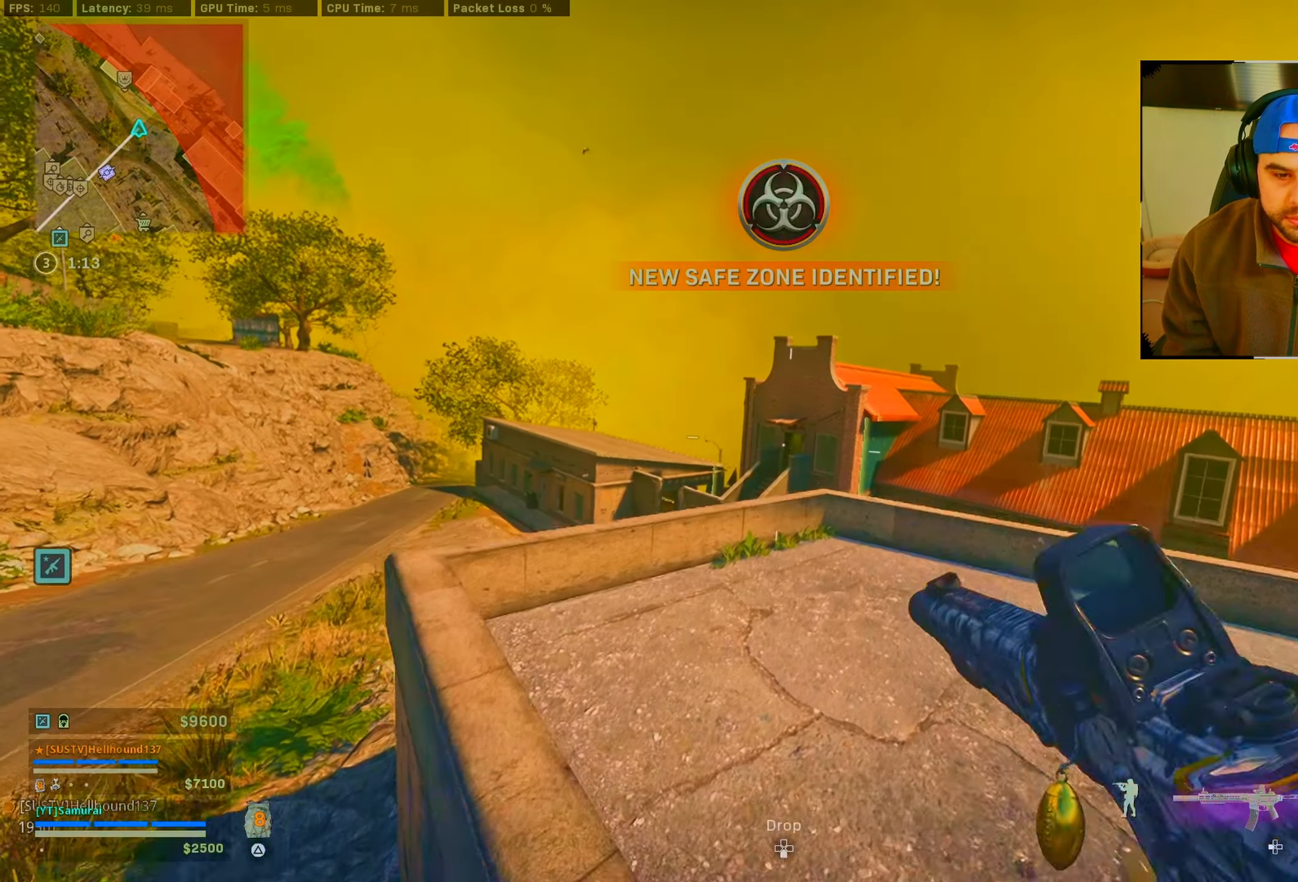
{"buttons": [], "left_stick": "left", "right_stick": "center", "events": [[250, "left_stick", "left"]]}
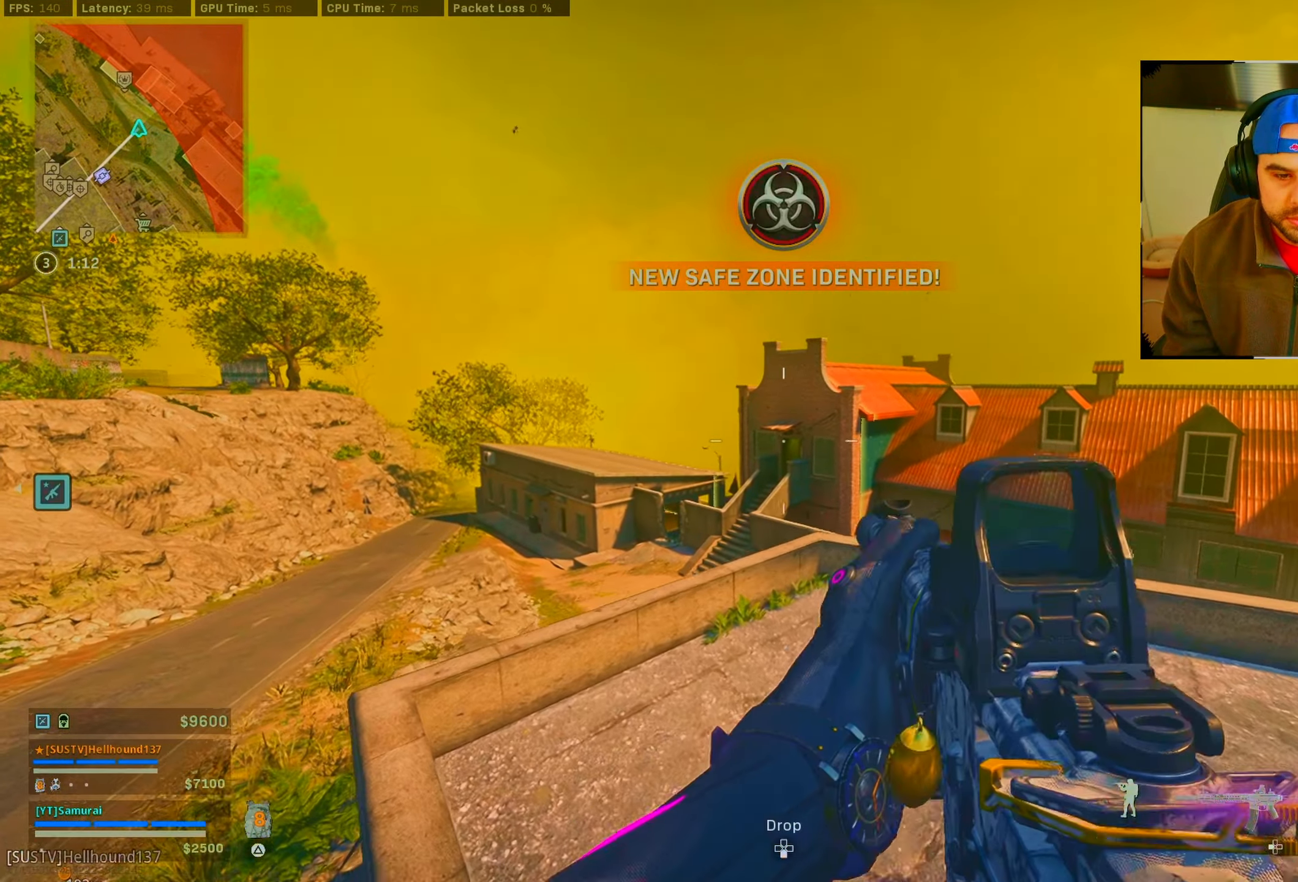
{"buttons": [], "left_stick": "center", "right_stick": "center", "events": [[283, "left_stick", "center"]]}